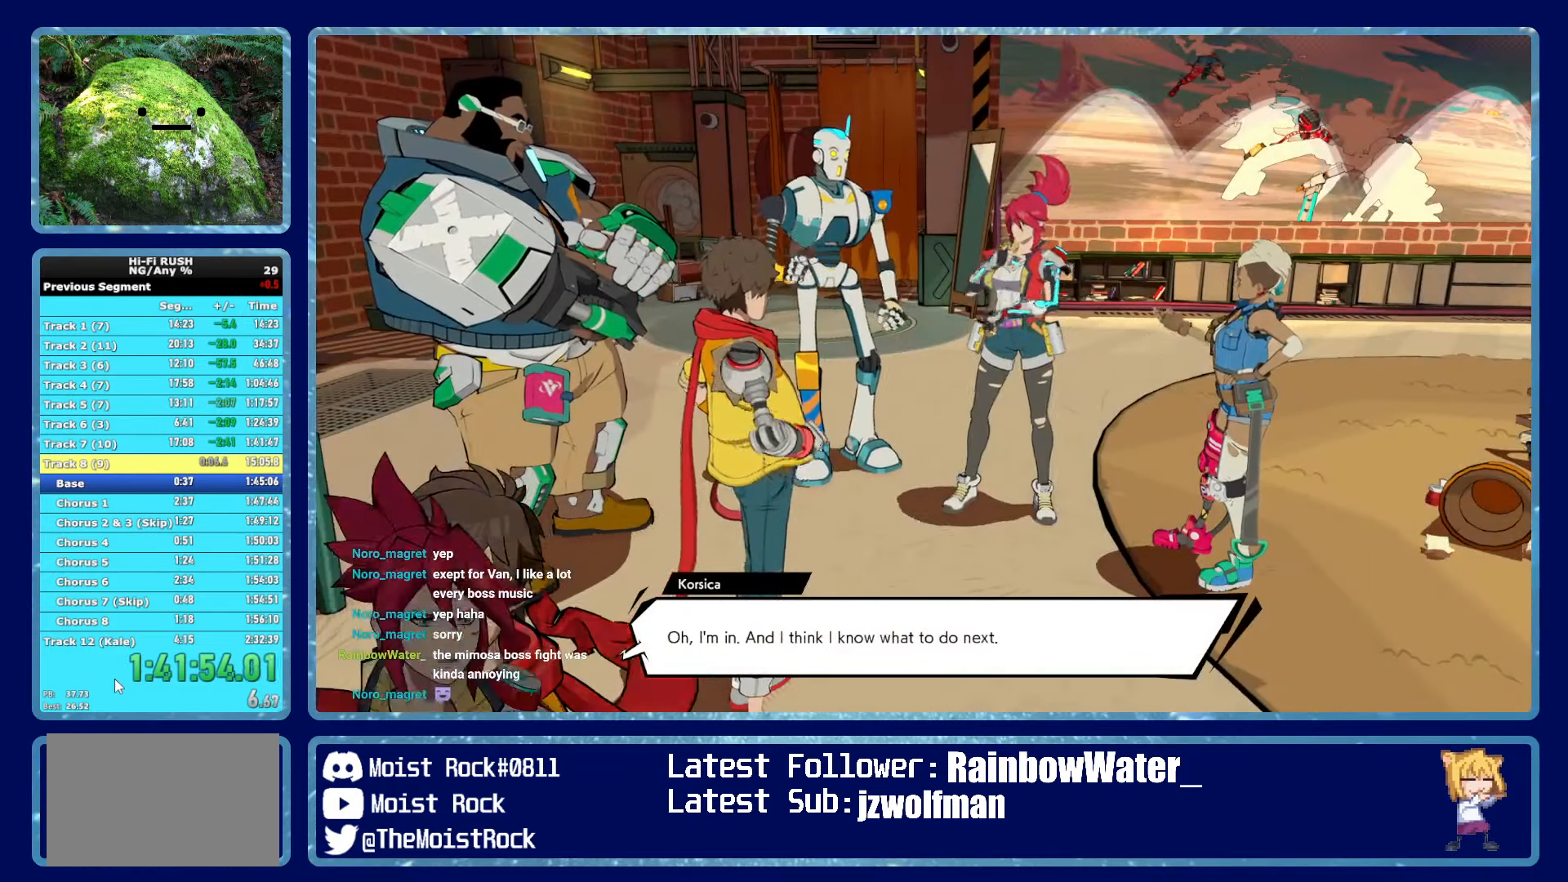
Gameplay with a controller (Xbox layout); each line is a JSON object with the inputs held at the frame after it. "button_events" lists button changes between this image and that frame as [ms after this image, input, new state], when the widget could be followed in between (sticks are given only as held states). This document gives stick clicks only as held states, not as events. Not read: HOME.
{"buttons": ["A"], "left_stick": "down-left", "right_stick": "center", "button_events": [[17, "A", "down"], [67, "A", "up"], [134, "A", "down"], [184, "A", "up"], [250, "A", "down"], [300, "A", "up"], [367, "A", "down"], [417, "A", "up"], [484, "A", "down"]]}
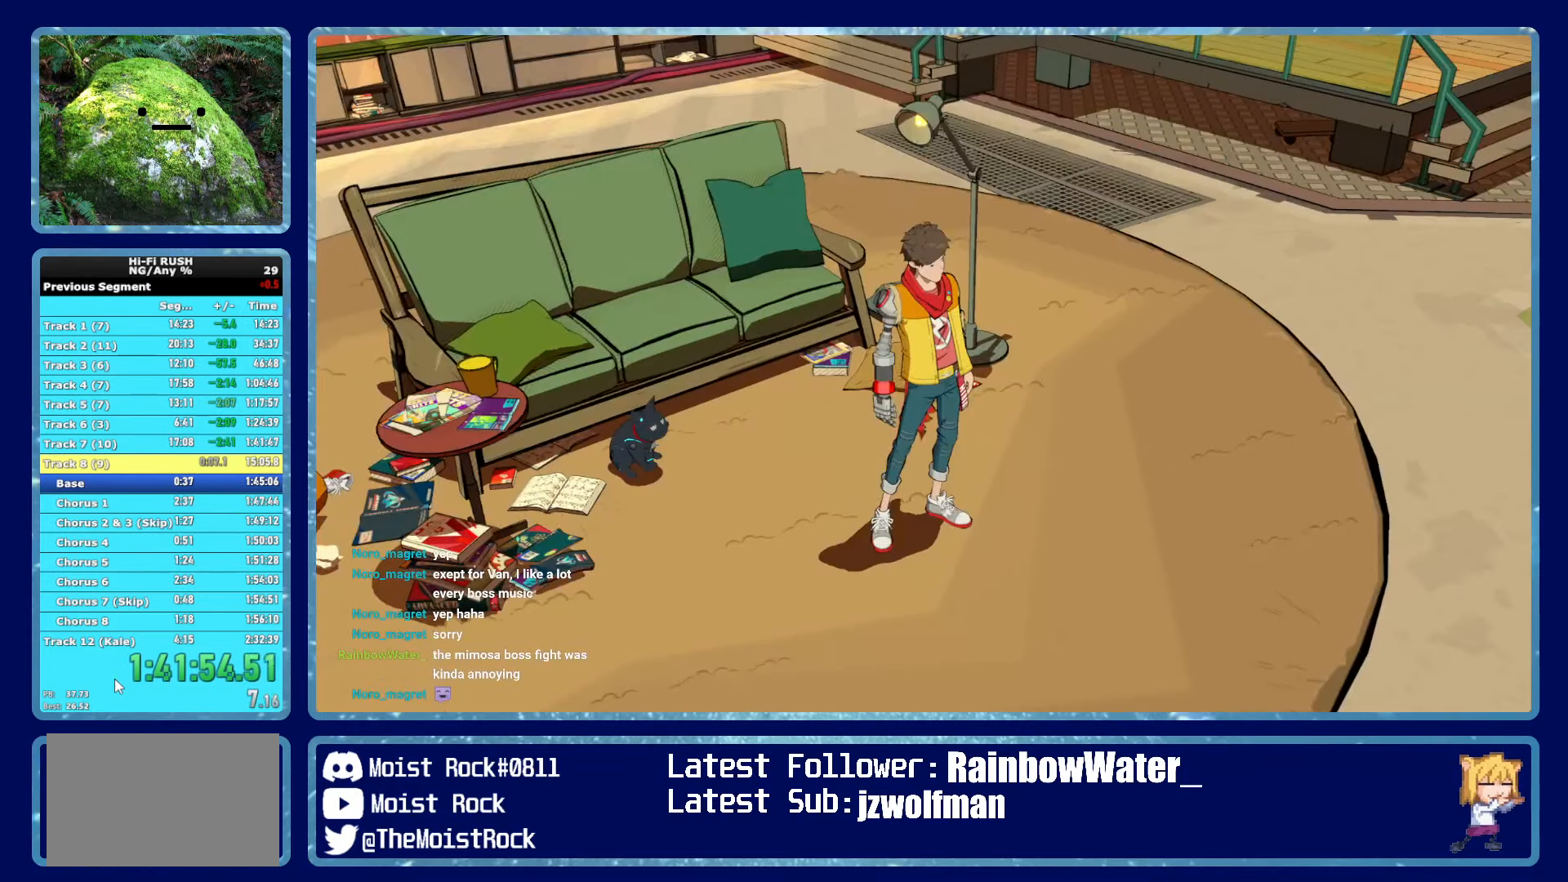
{"buttons": ["A"], "left_stick": "down-left", "right_stick": "center", "button_events": [[50, "A", "up"], [117, "A", "down"], [167, "A", "up"], [250, "A", "down"], [300, "A", "up"], [367, "A", "down"], [417, "A", "up"], [484, "A", "down"]]}
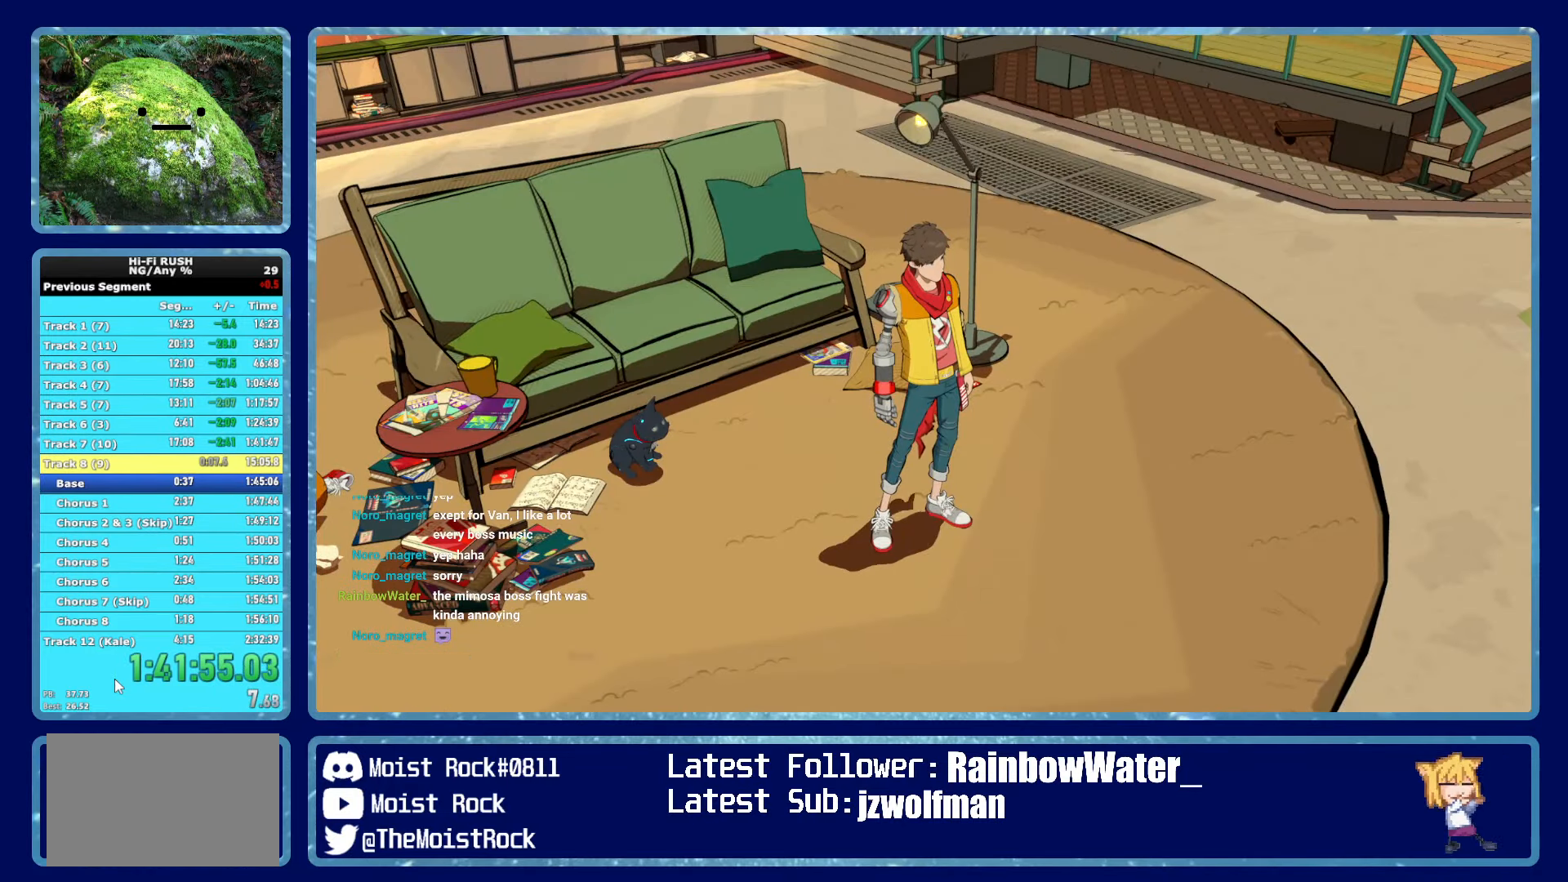
{"buttons": ["A"], "left_stick": "down-left", "right_stick": "center", "button_events": [[34, "A", "up"], [117, "A", "down"], [167, "A", "up"], [234, "A", "down"], [284, "A", "up"], [350, "A", "down"], [417, "A", "up"], [484, "A", "down"]]}
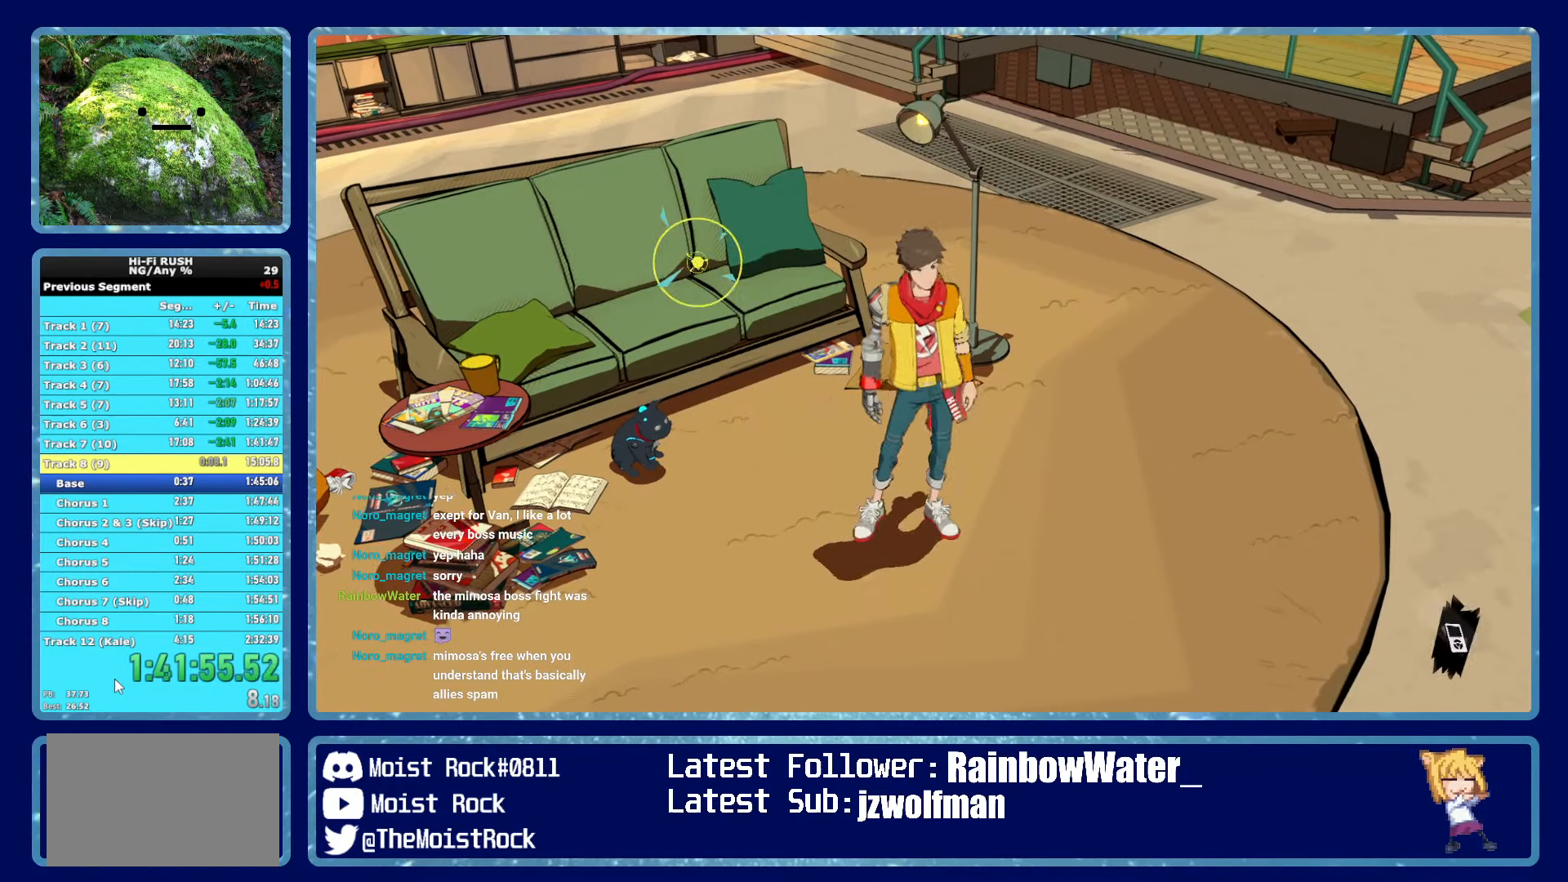
{"buttons": [], "left_stick": "down-left", "right_stick": "center", "button_events": [[34, "A", "up"], [117, "A", "down"], [167, "A", "up"]]}
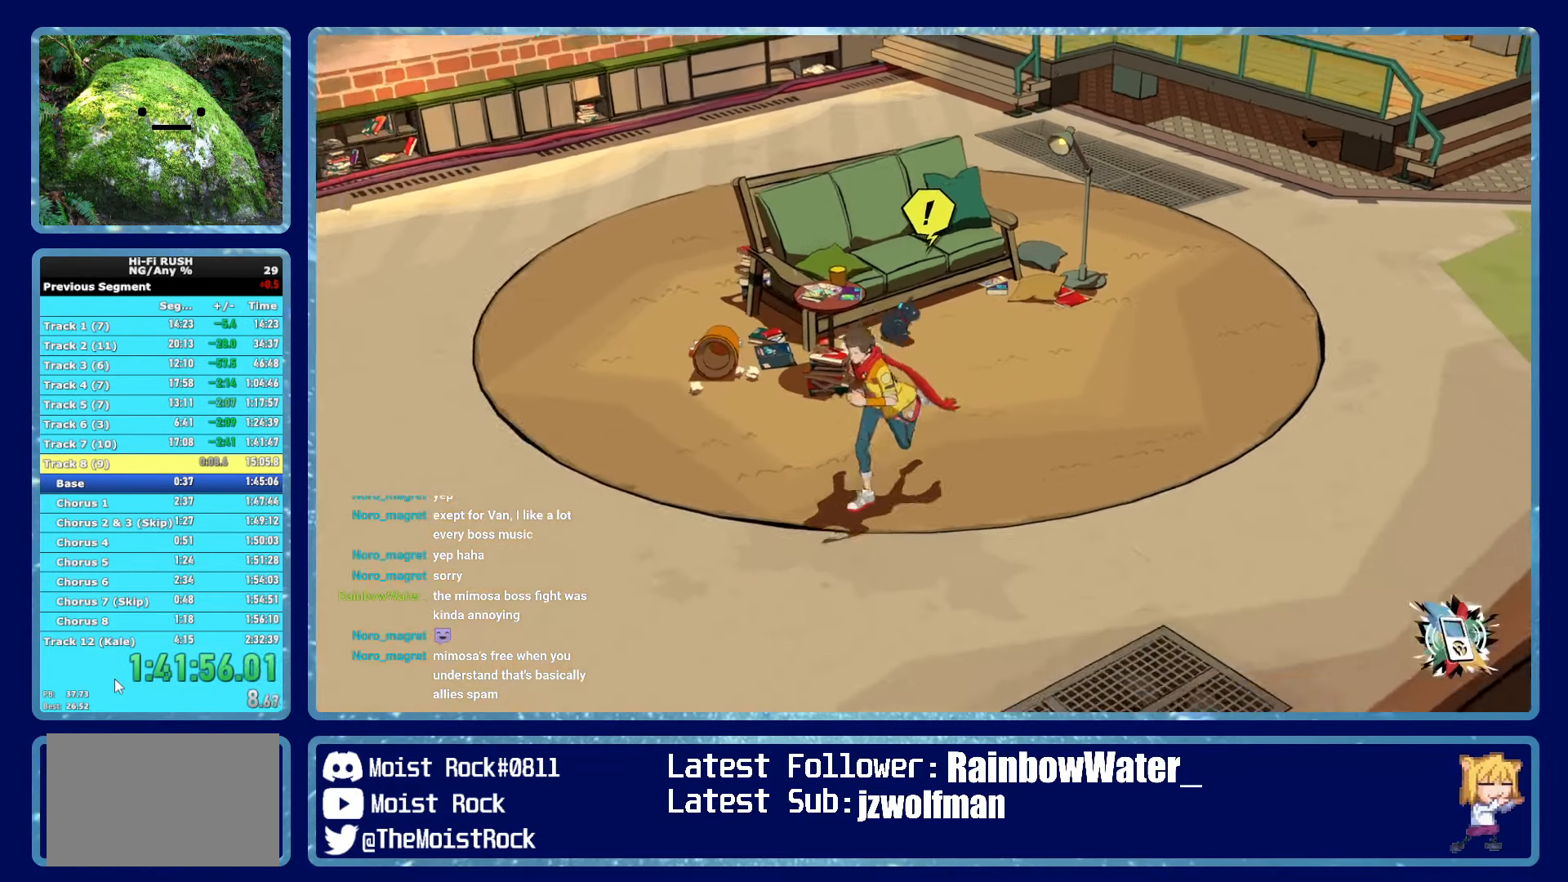
{"buttons": [], "left_stick": "down-left", "right_stick": "center", "button_events": []}
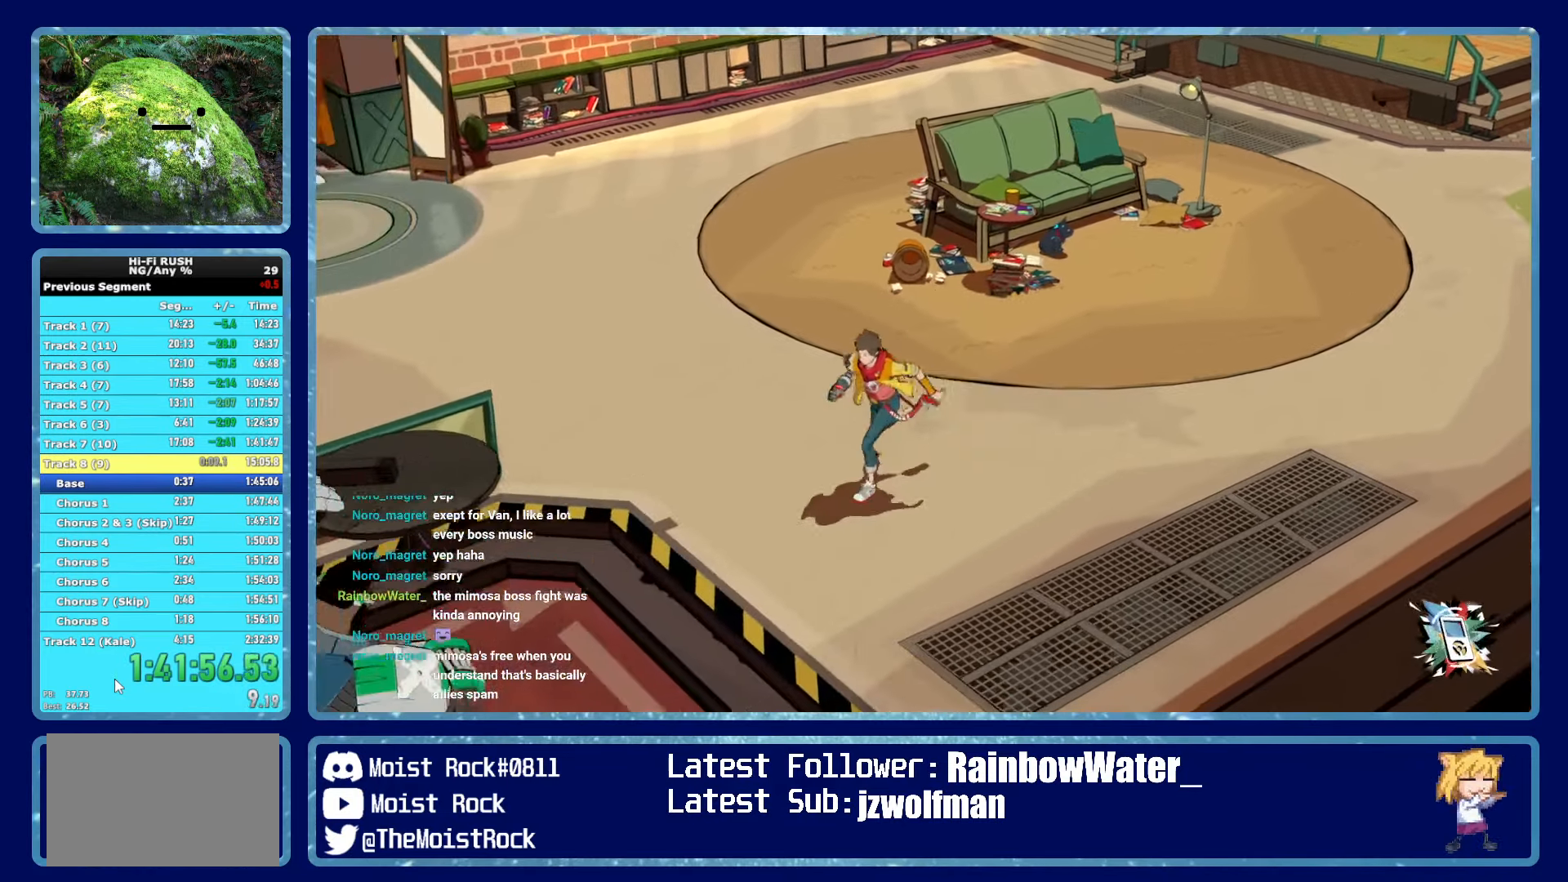
{"buttons": [], "left_stick": "down-left", "right_stick": "center", "button_events": []}
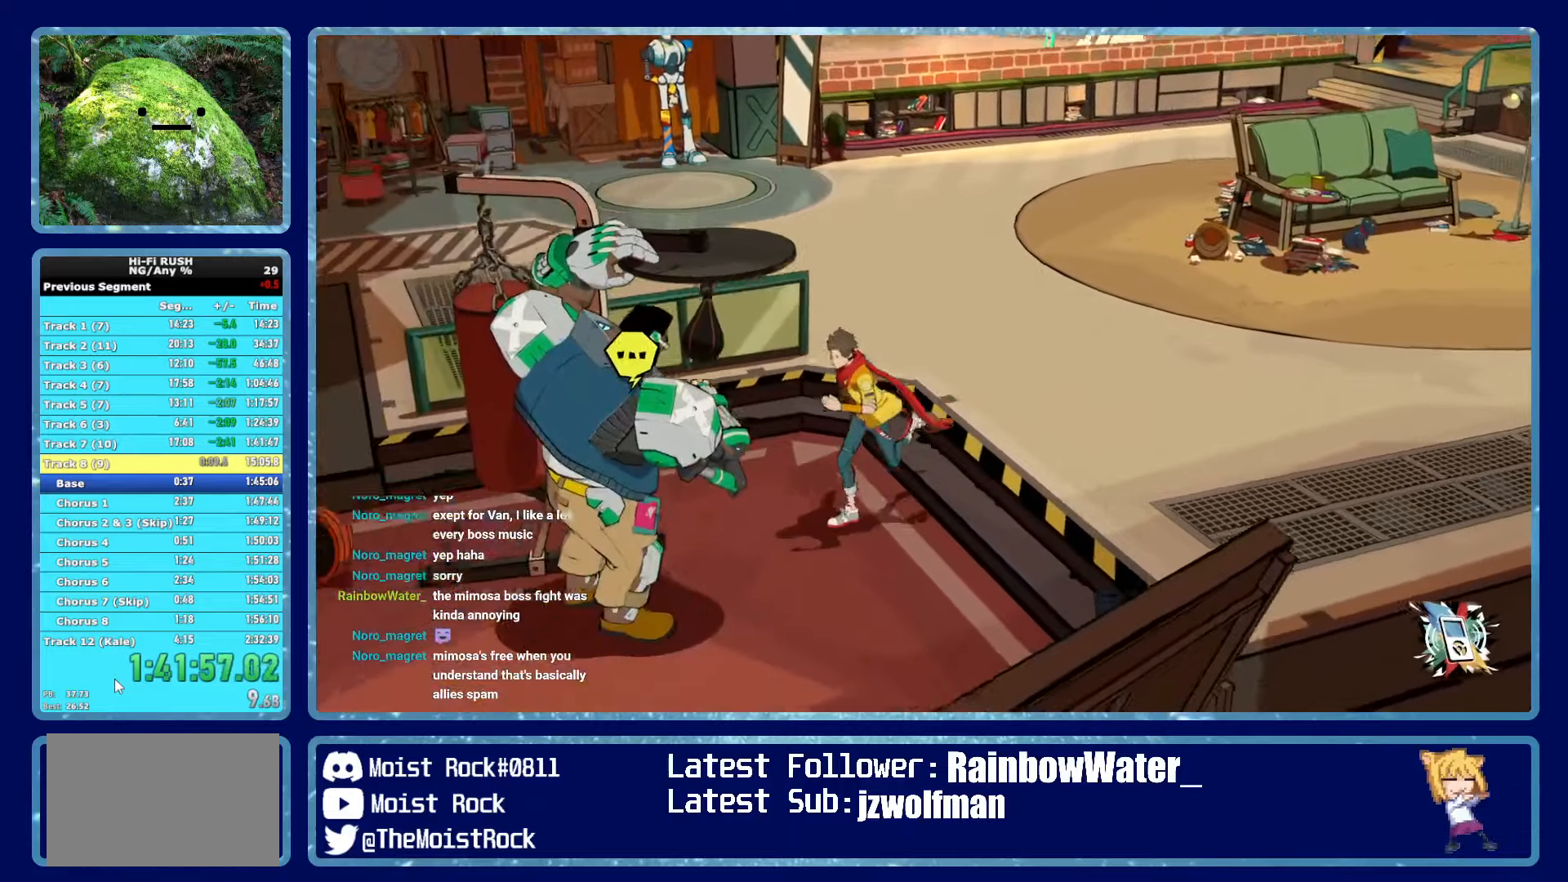
{"buttons": [], "left_stick": "center", "right_stick": "center", "button_events": [[83, "B", "down"], [150, "B", "up"], [250, "B", "down"], [316, "B", "up"]]}
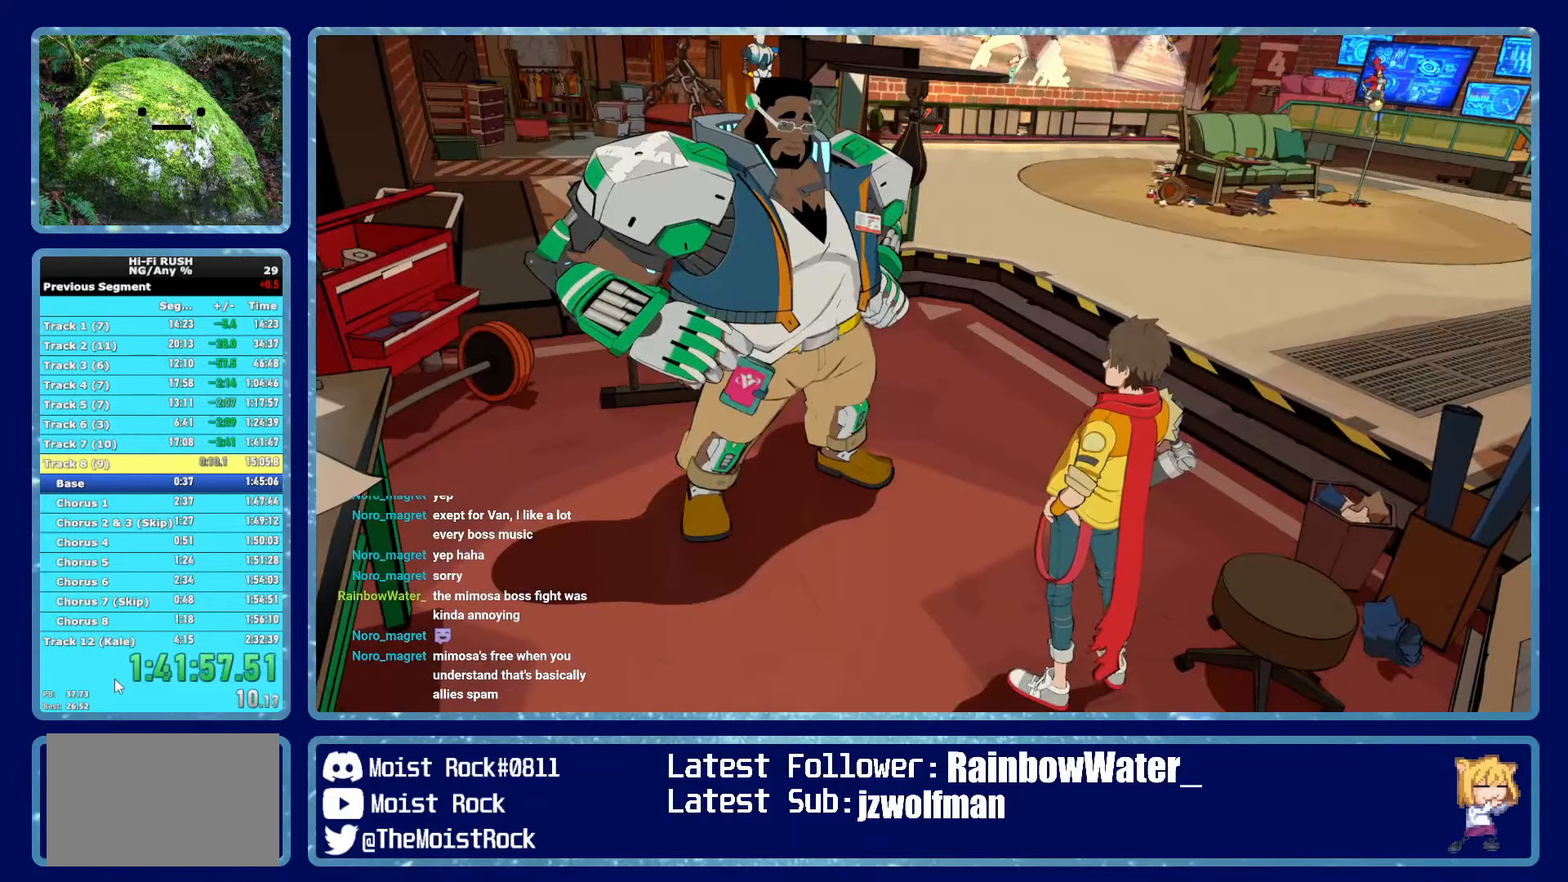
{"buttons": [], "left_stick": "center", "right_stick": "center", "button_events": [[33, "A", "down"], [83, "A", "up"], [150, "A", "down"], [200, "A", "up"], [283, "A", "down"], [350, "A", "up"], [416, "A", "down"], [500, "A", "up"]]}
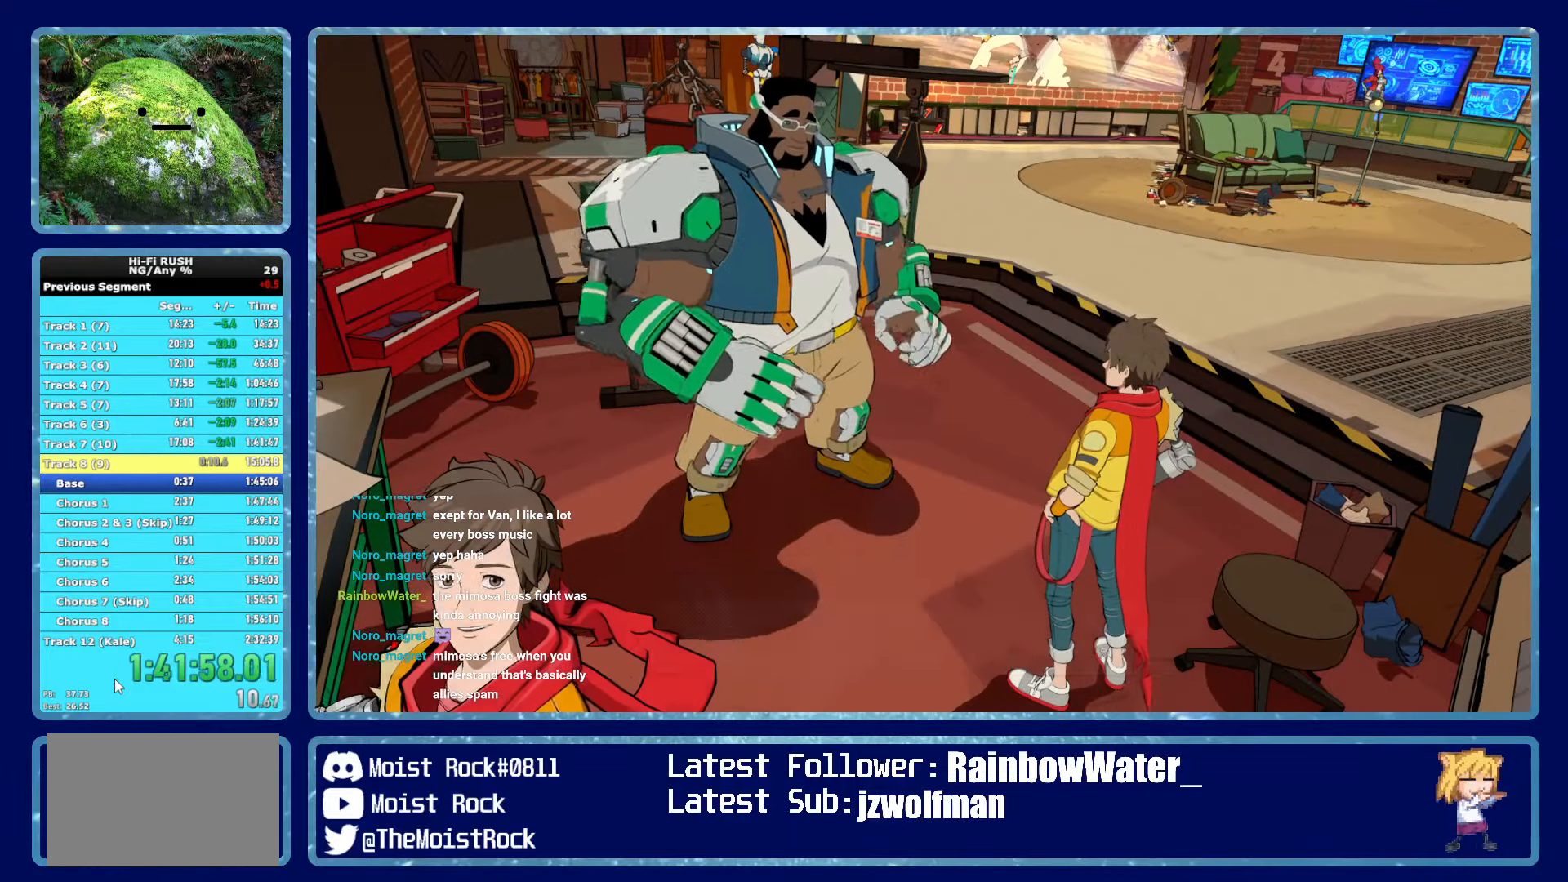
{"buttons": [], "left_stick": "center", "right_stick": "center", "button_events": [[66, "A", "down"], [116, "A", "up"], [183, "A", "down"], [250, "A", "up"], [316, "A", "down"], [366, "A", "up"], [416, "A", "down"], [483, "A", "up"]]}
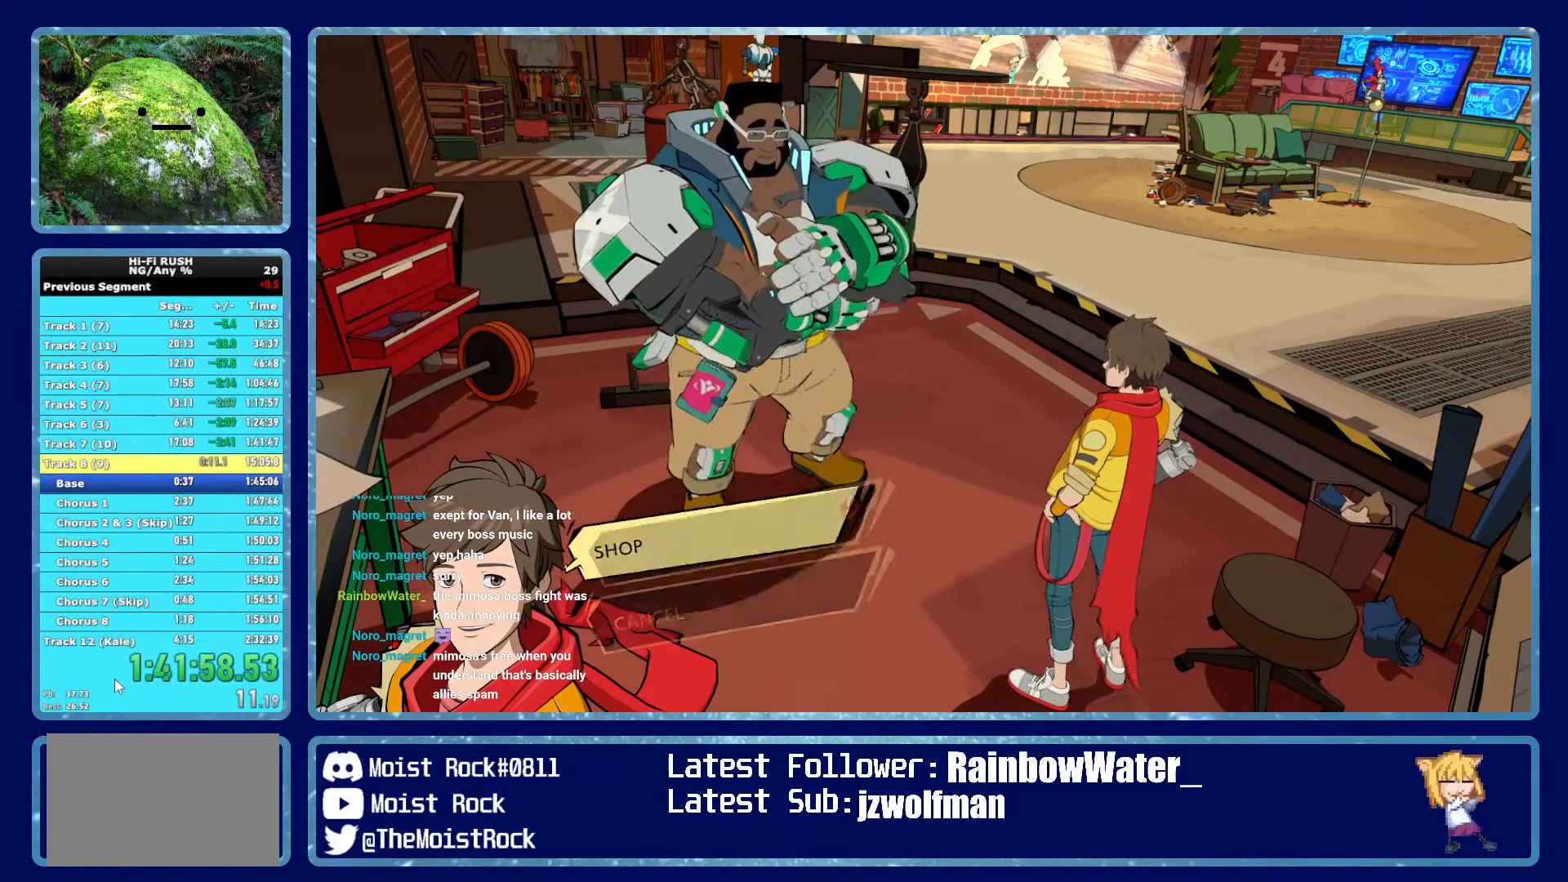
{"buttons": [], "left_stick": "center", "right_stick": "center", "button_events": [[33, "A", "down"], [100, "A", "up"]]}
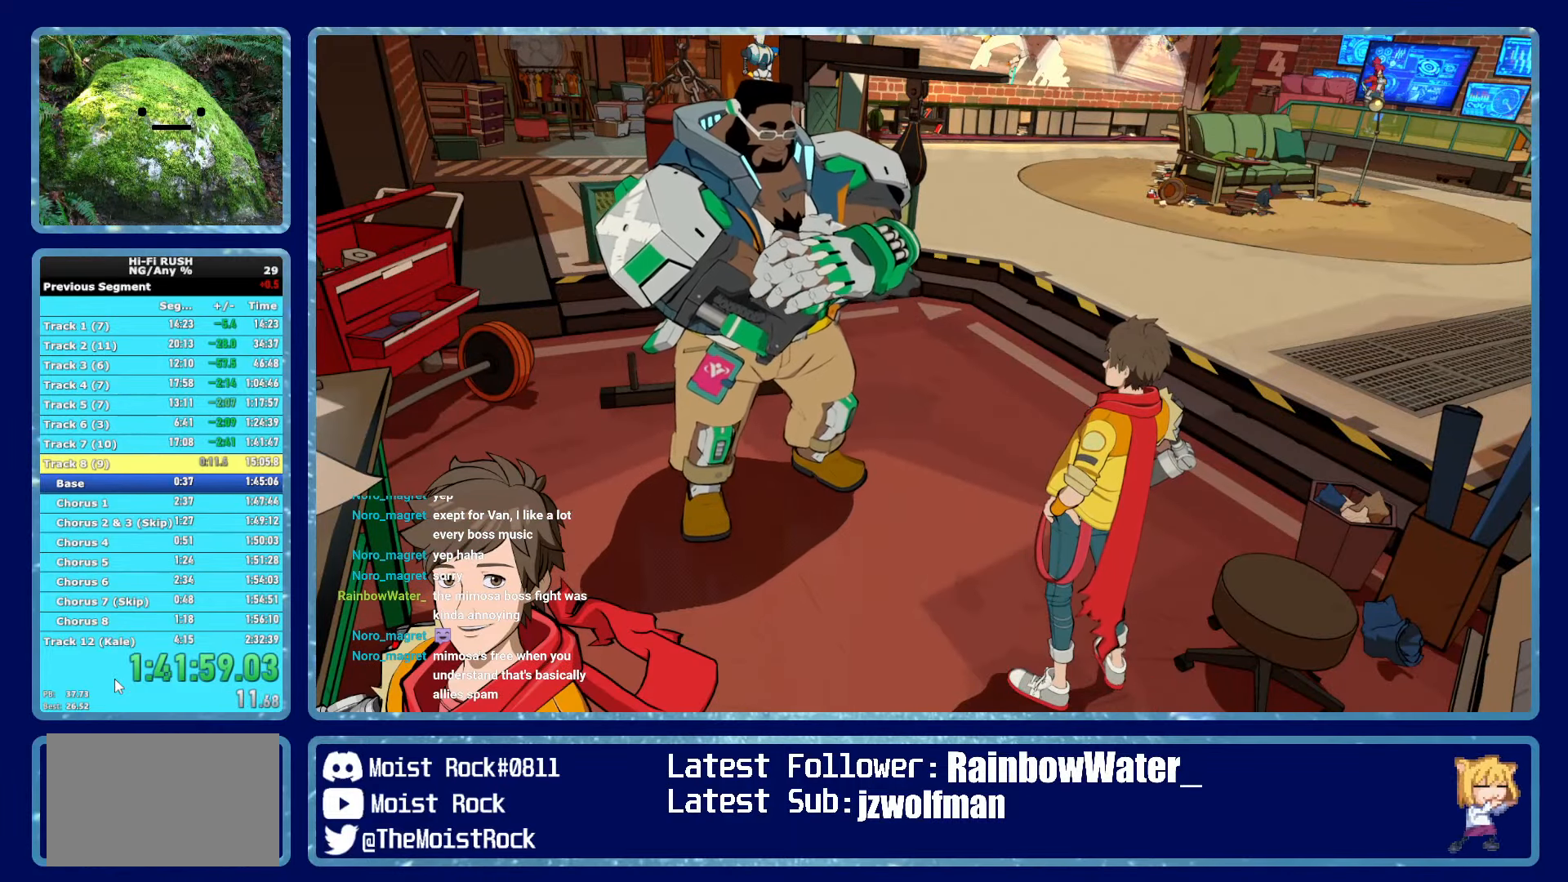
{"buttons": [], "left_stick": "center", "right_stick": "center", "button_events": []}
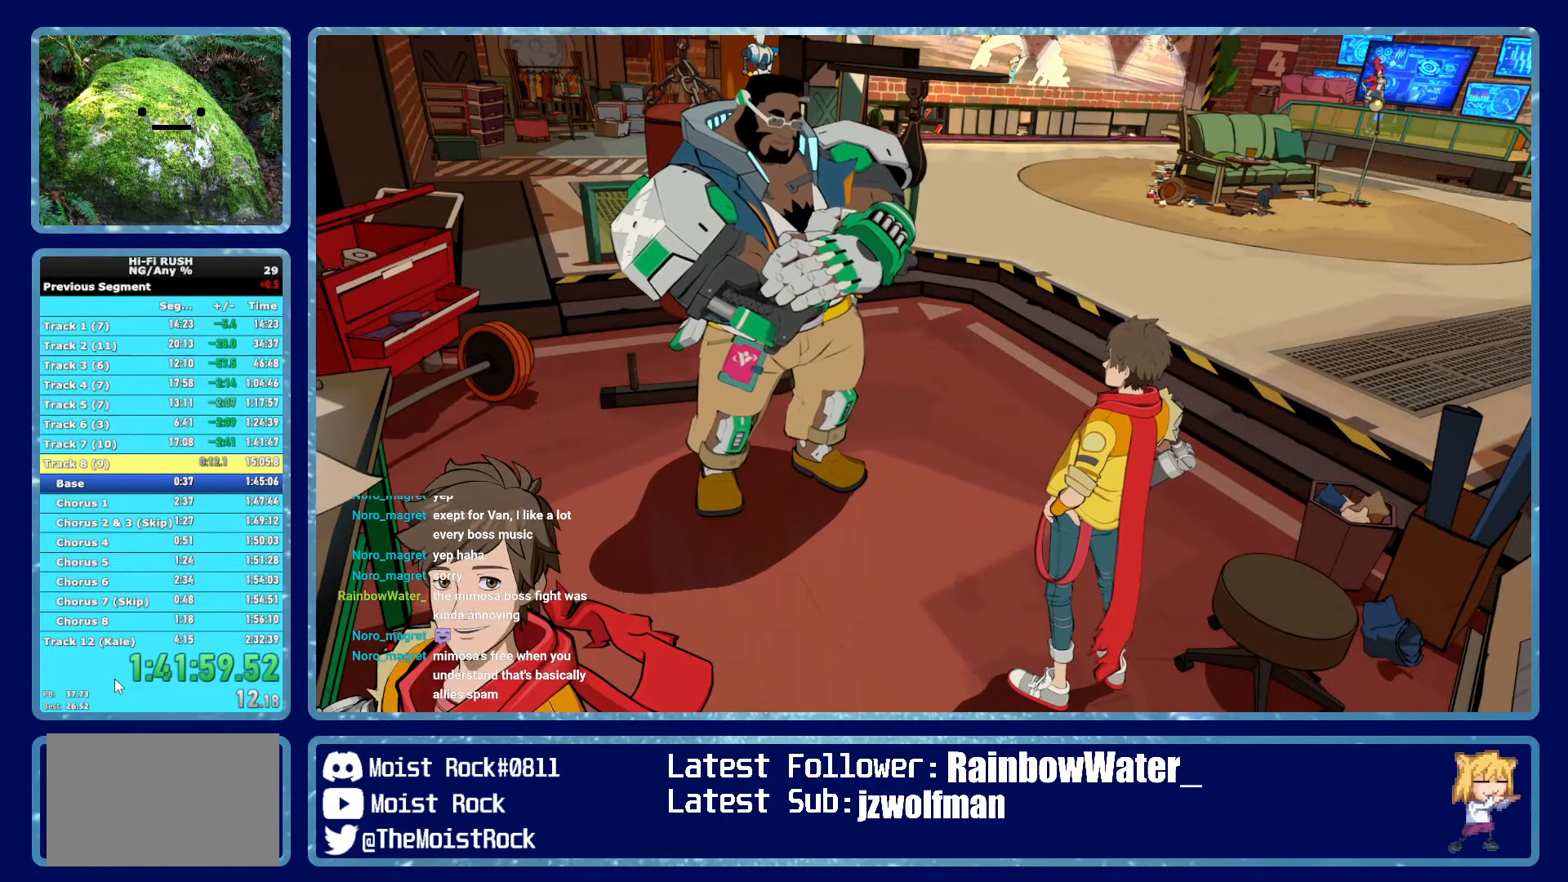
{"buttons": [], "left_stick": "down", "right_stick": "center", "button_events": []}
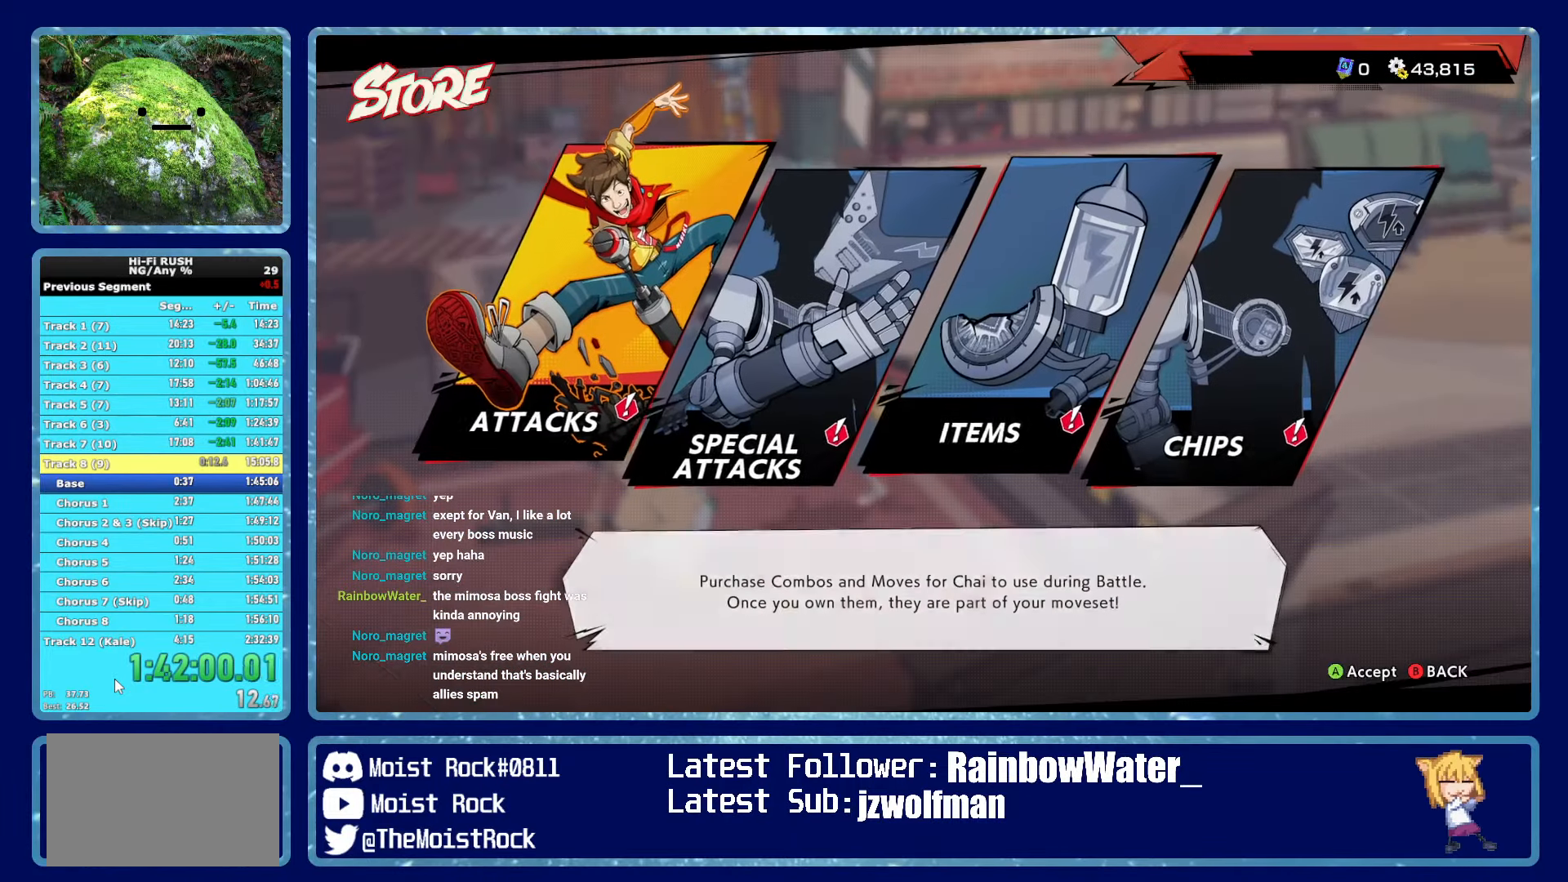
{"buttons": [], "left_stick": "down", "right_stick": "center", "button_events": [[400, "A", "down"], [483, "A", "up"]]}
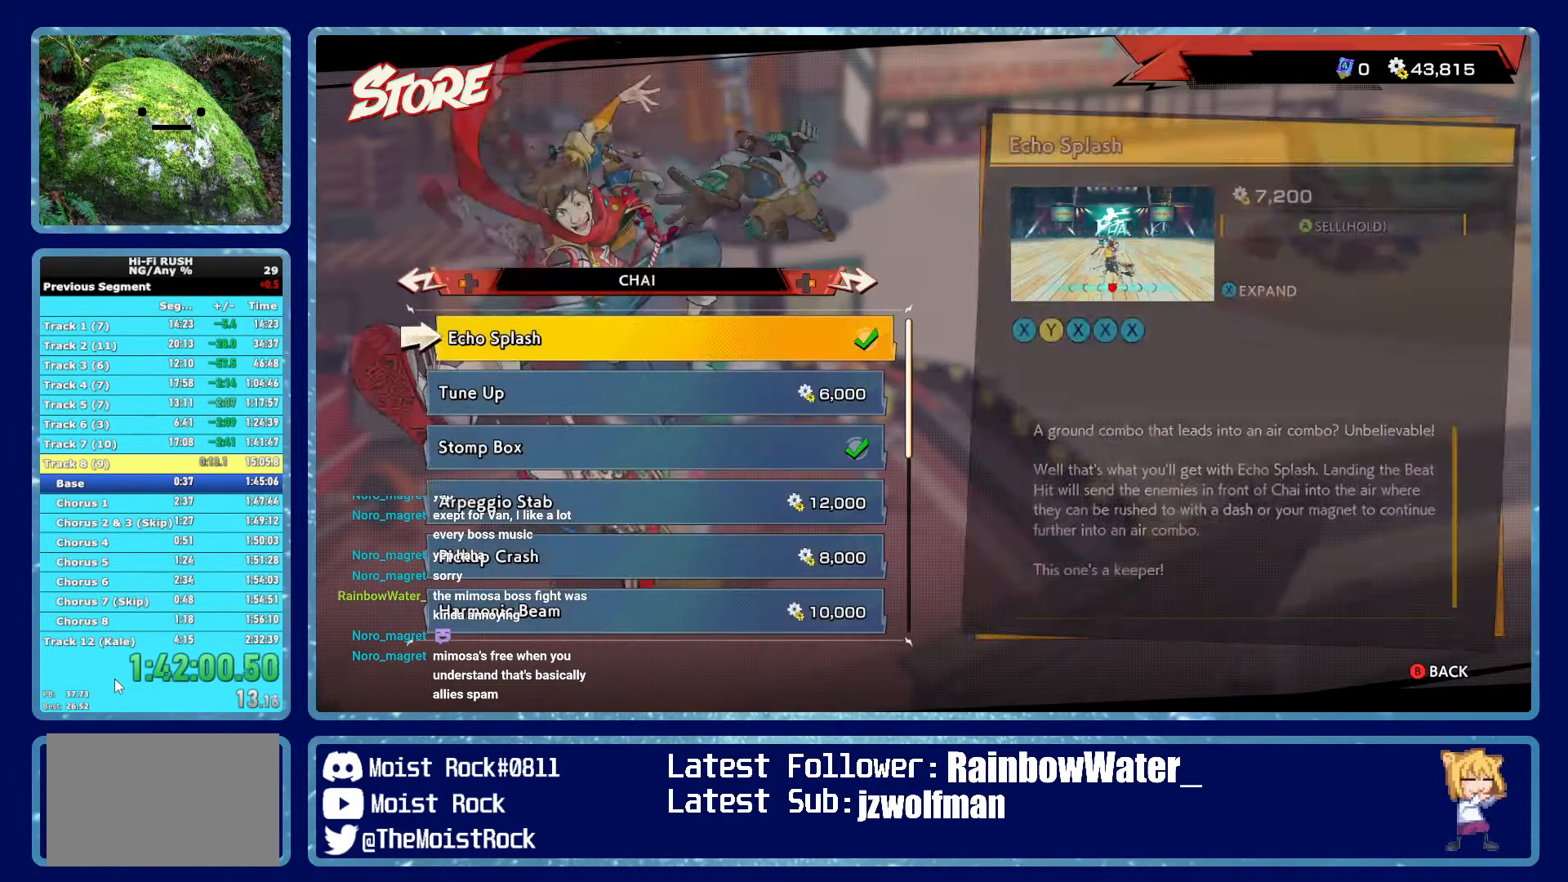
{"buttons": [], "left_stick": "down", "right_stick": "center", "button_events": []}
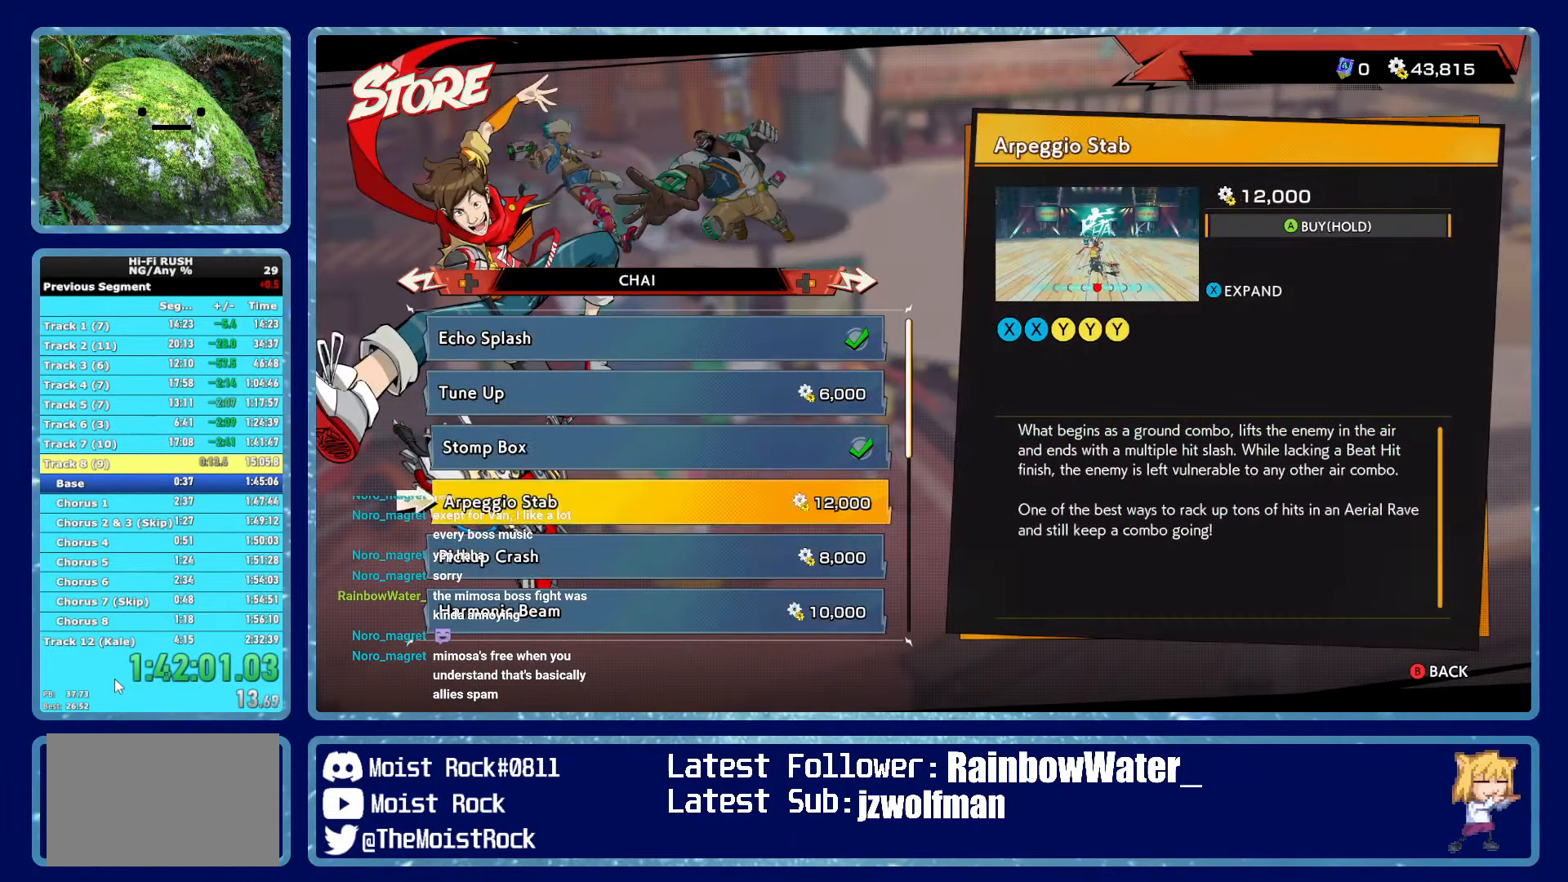
{"buttons": [], "left_stick": "down", "right_stick": "center", "button_events": []}
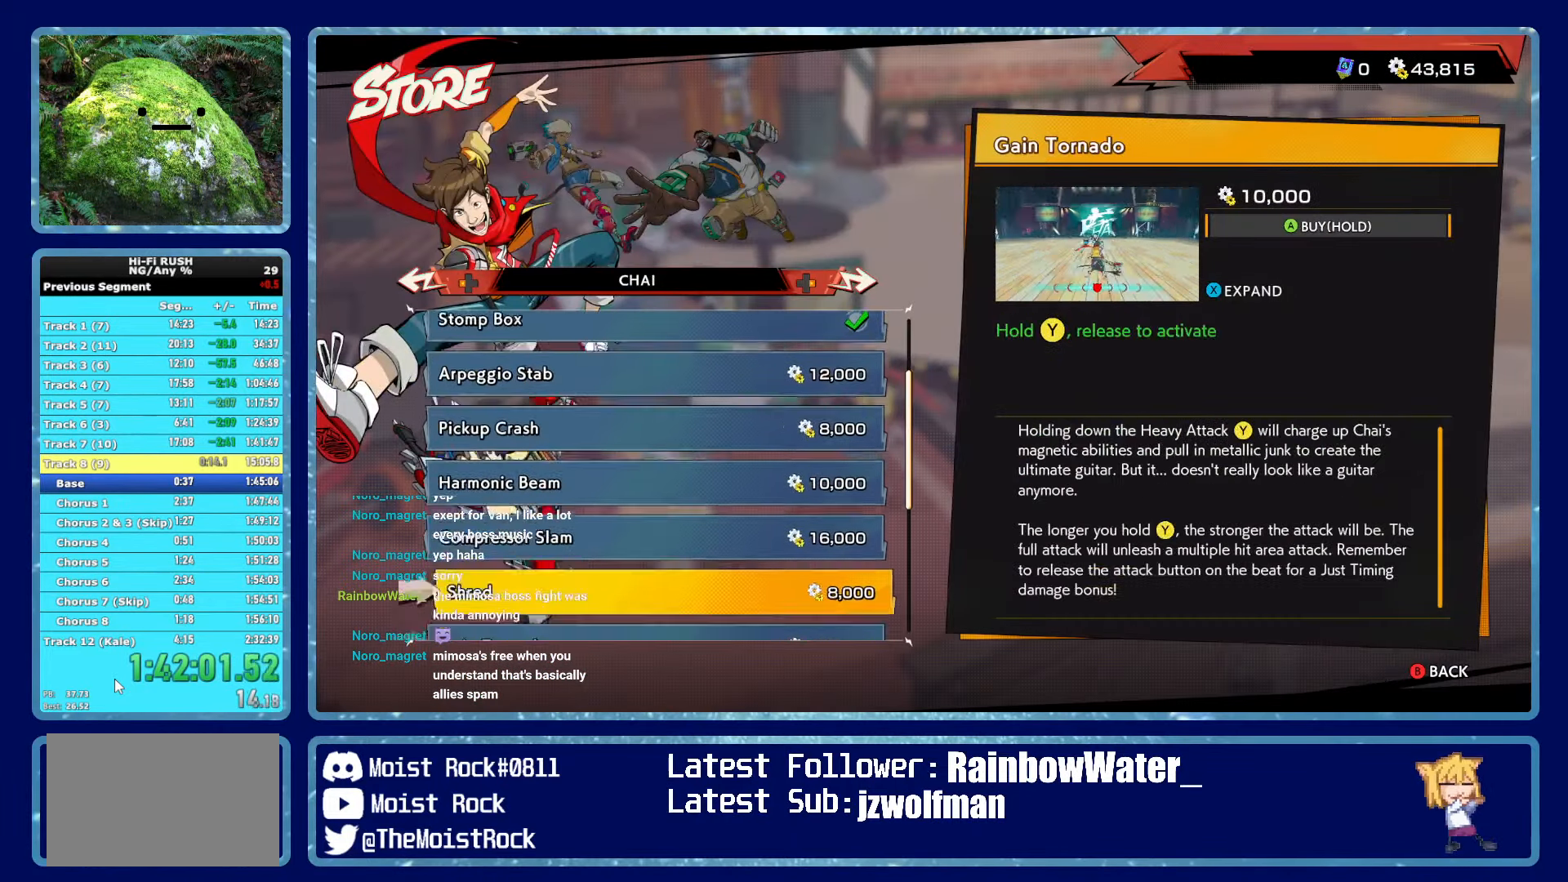
{"buttons": [], "left_stick": "down", "right_stick": "center", "button_events": []}
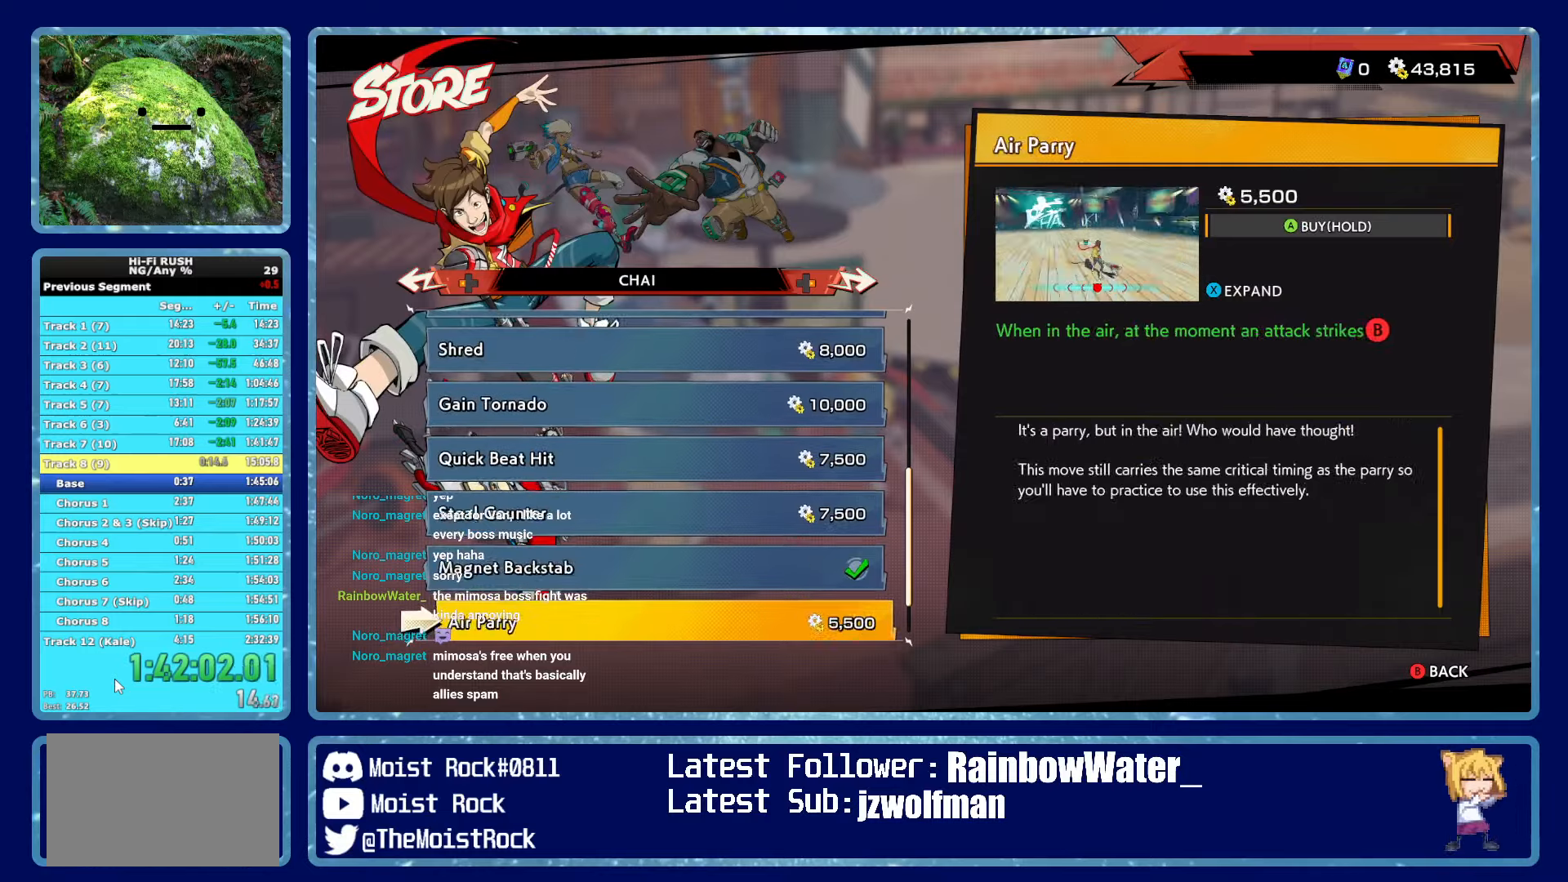
{"buttons": [], "left_stick": "up", "right_stick": "center", "button_events": []}
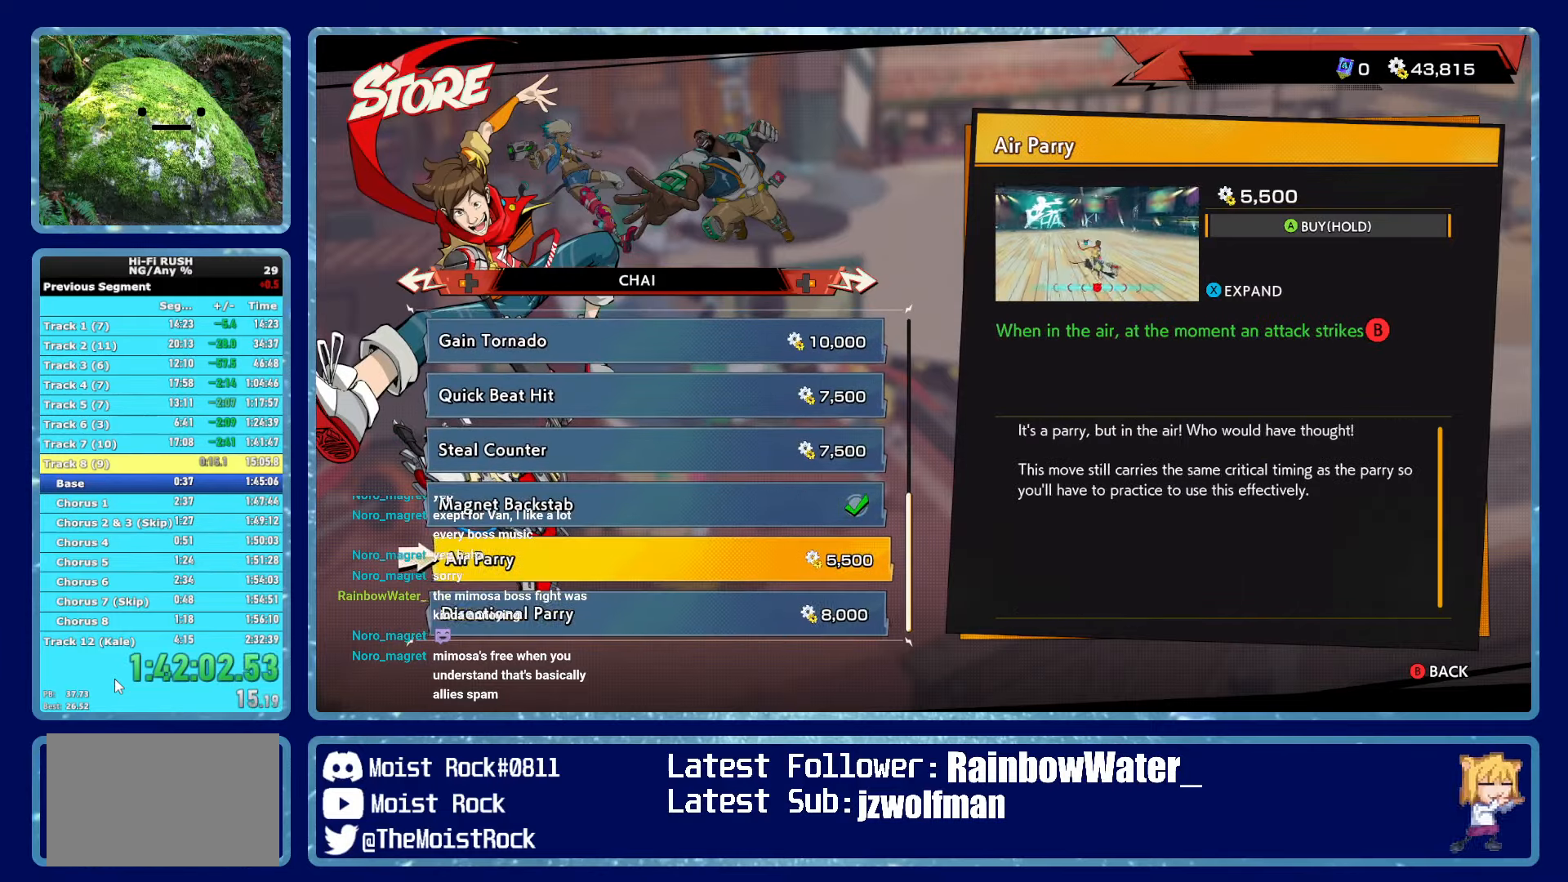
{"buttons": ["A"], "left_stick": "center", "right_stick": "center", "button_events": [[217, "A", "down"]]}
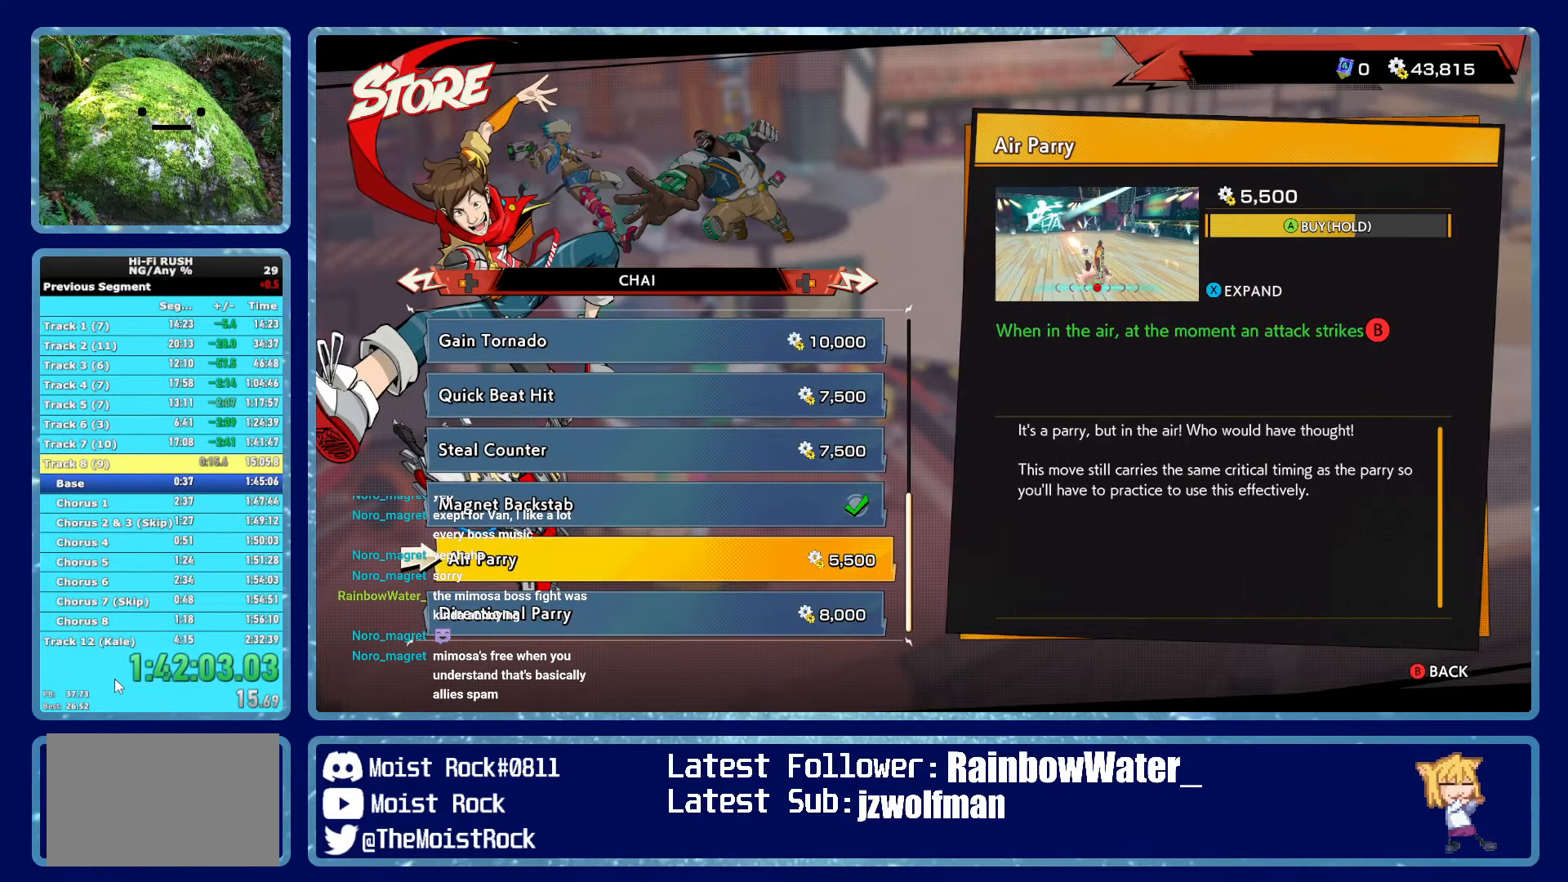
{"buttons": ["B"], "left_stick": "center", "right_stick": "center", "button_events": [[417, "A", "up"], [483, "B", "down"]]}
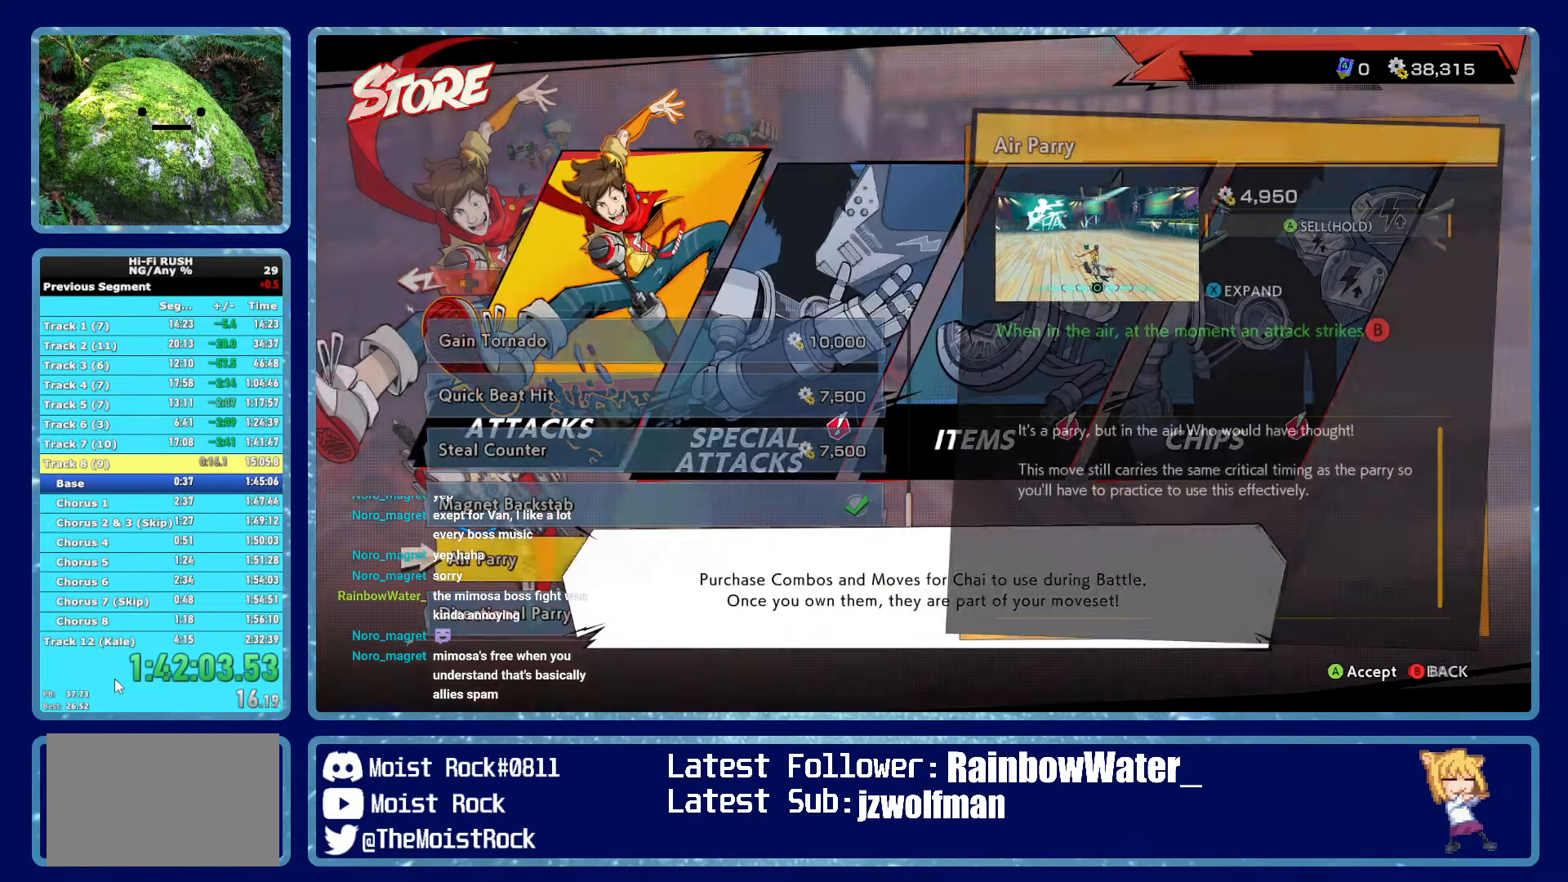
{"buttons": [], "left_stick": "up-right", "right_stick": "center", "button_events": [[50, "B", "up"], [100, "B", "down"], [150, "B", "up"], [200, "B", "down"], [267, "B", "up"], [333, "B", "down"], [383, "B", "up"]]}
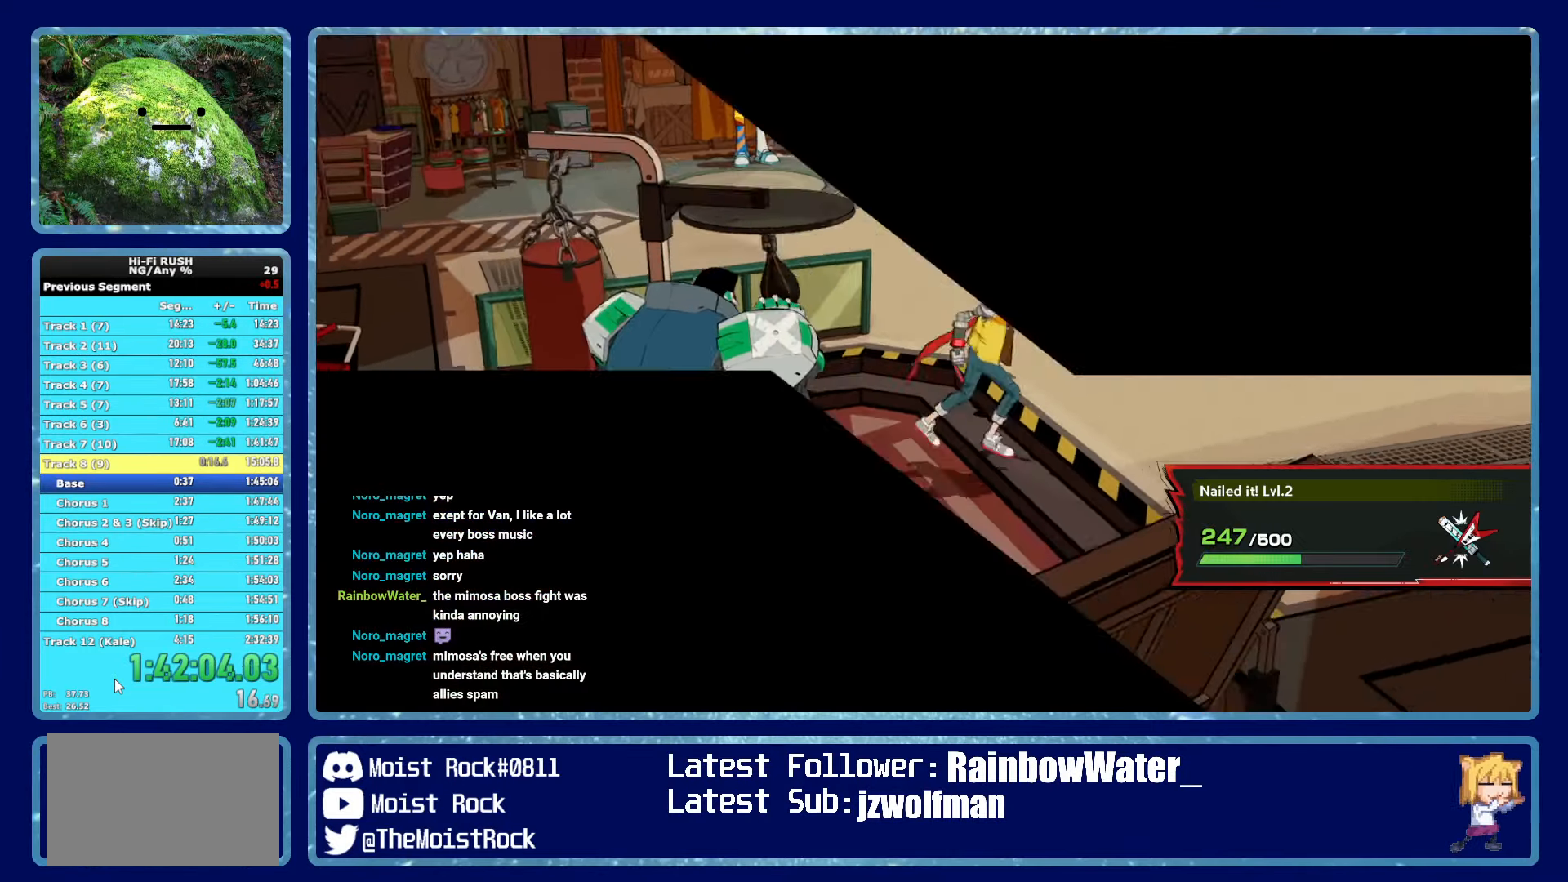
{"buttons": [], "left_stick": "up-right", "right_stick": "center", "button_events": []}
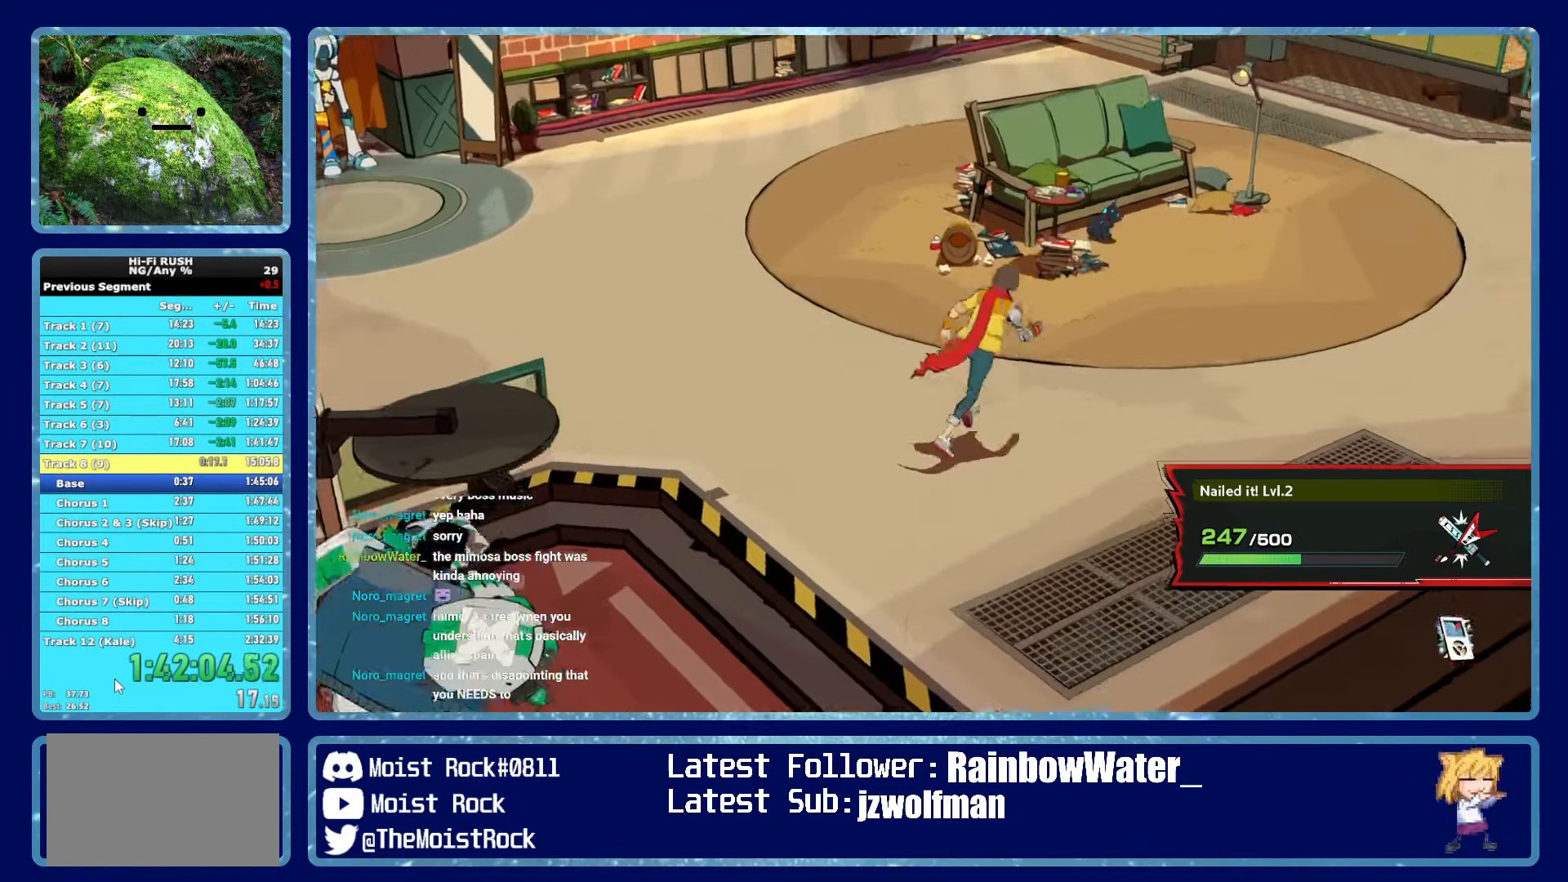
{"buttons": [], "left_stick": "up-right", "right_stick": "center", "button_events": []}
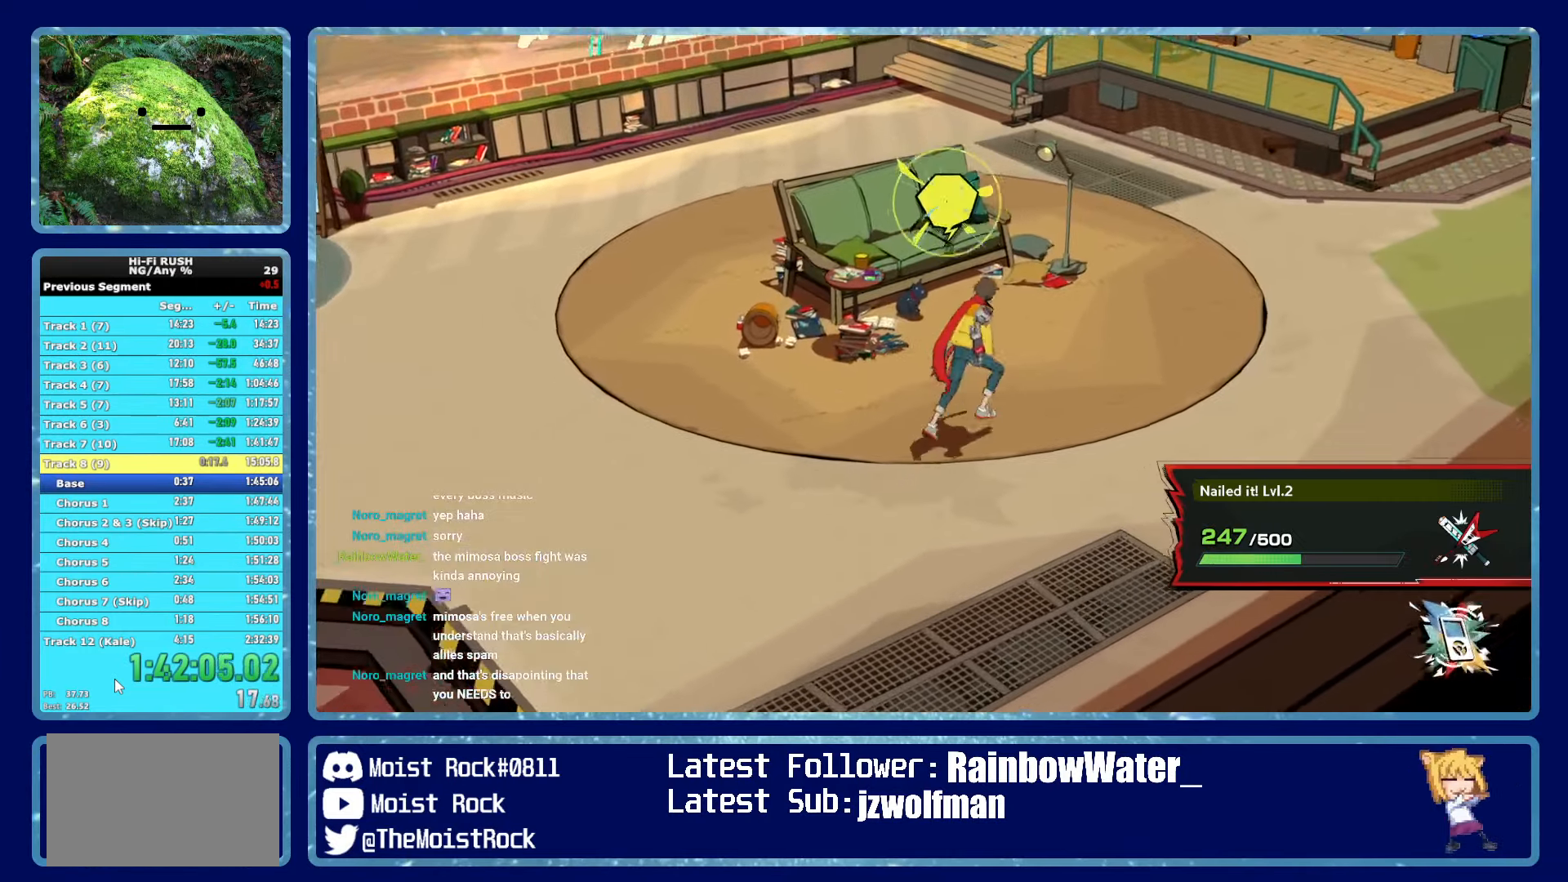
{"buttons": [], "left_stick": "up-right", "right_stick": "center", "button_events": []}
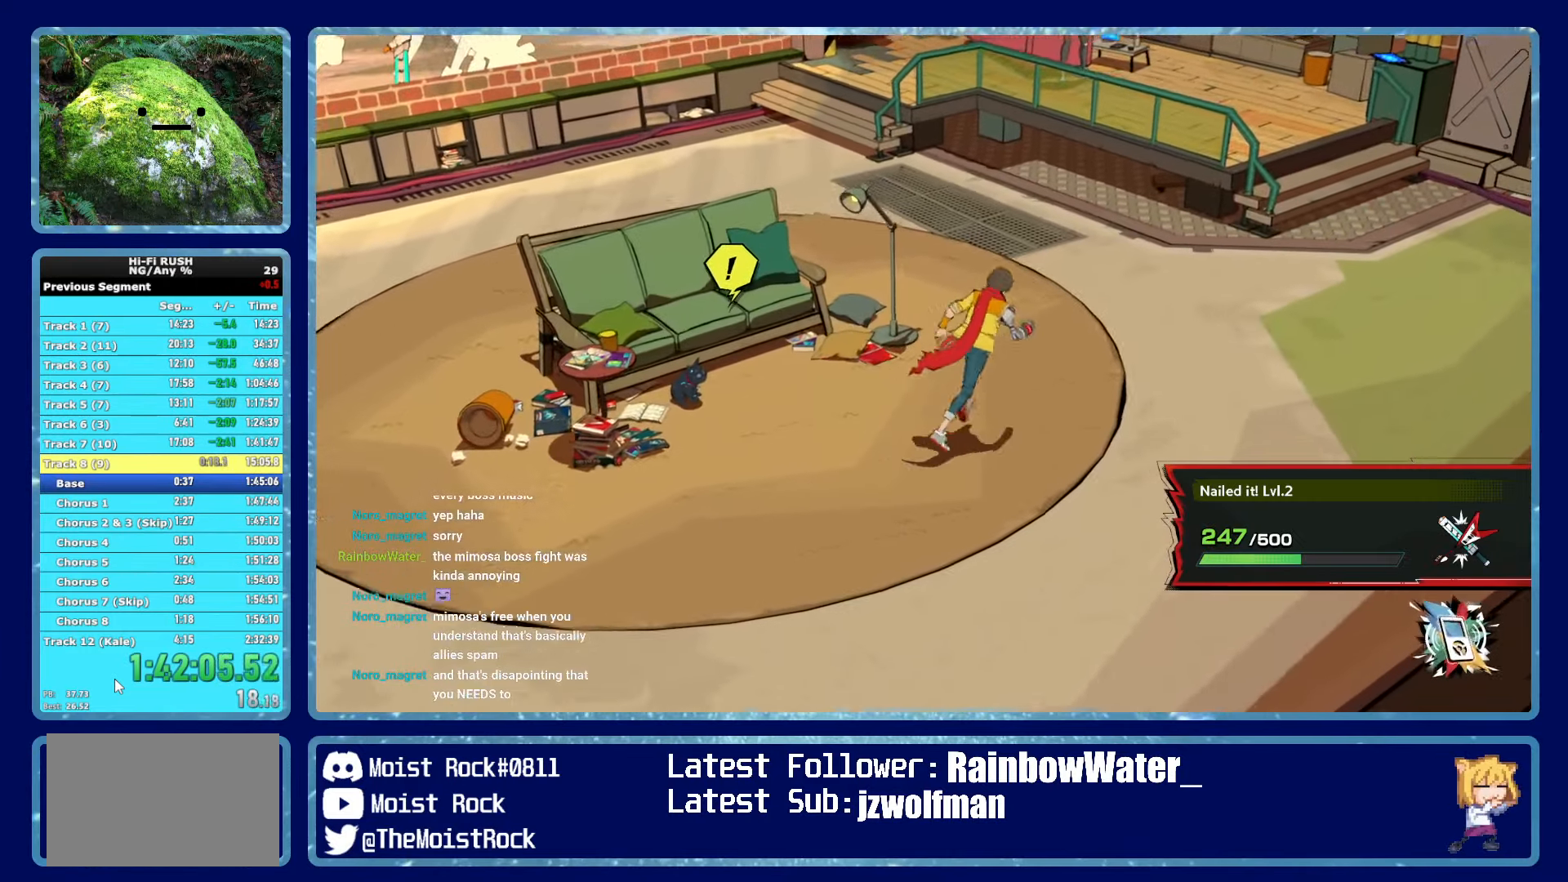
{"buttons": [], "left_stick": "up-right", "right_stick": "center", "button_events": []}
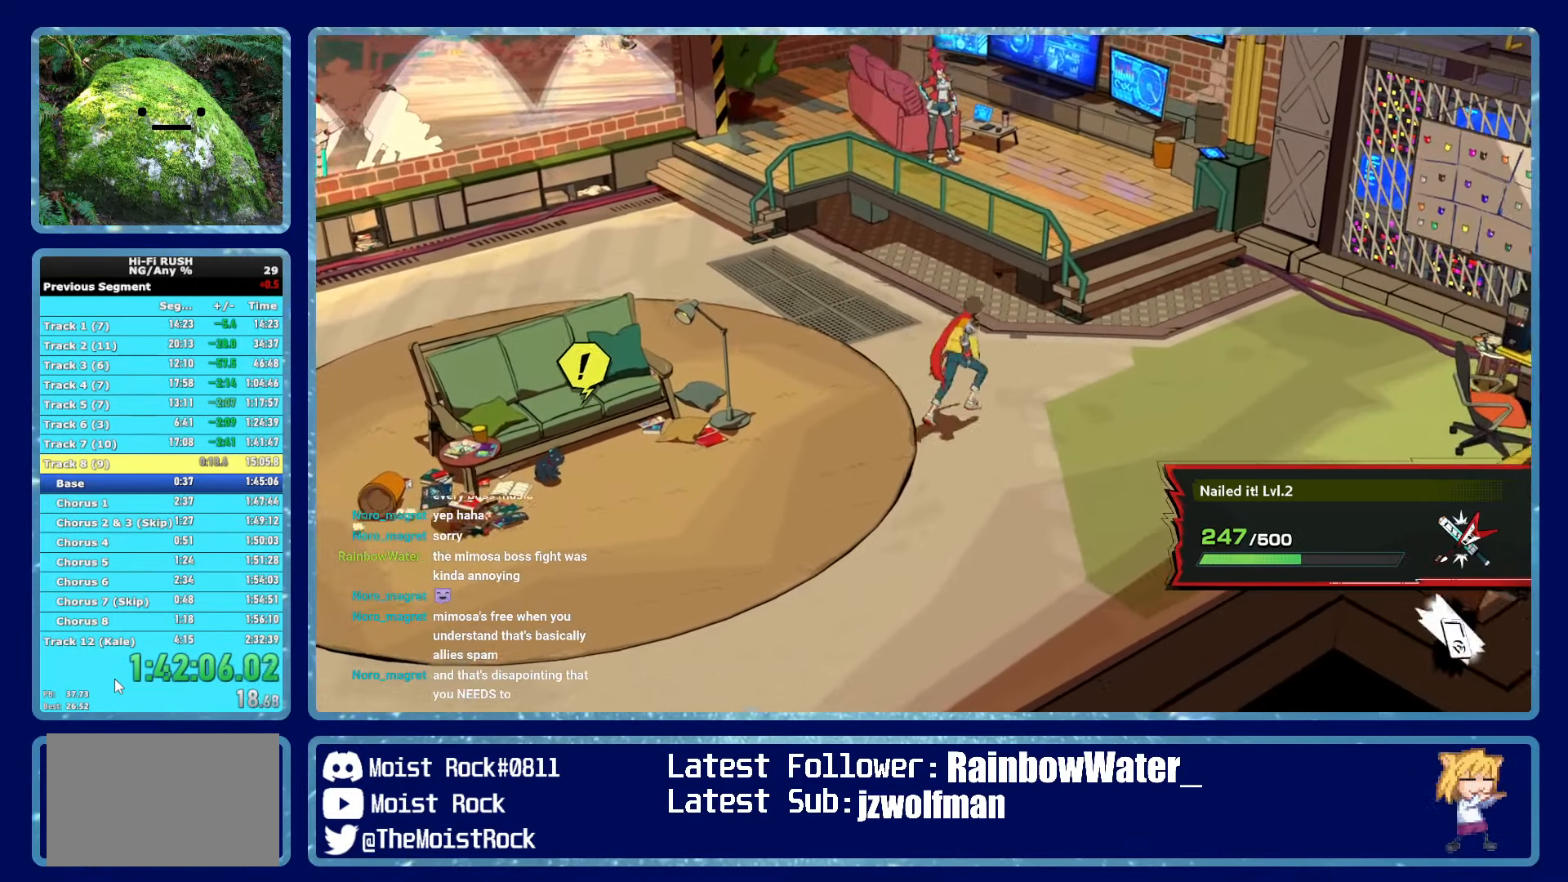
{"buttons": [], "left_stick": "up-right", "right_stick": "center", "button_events": []}
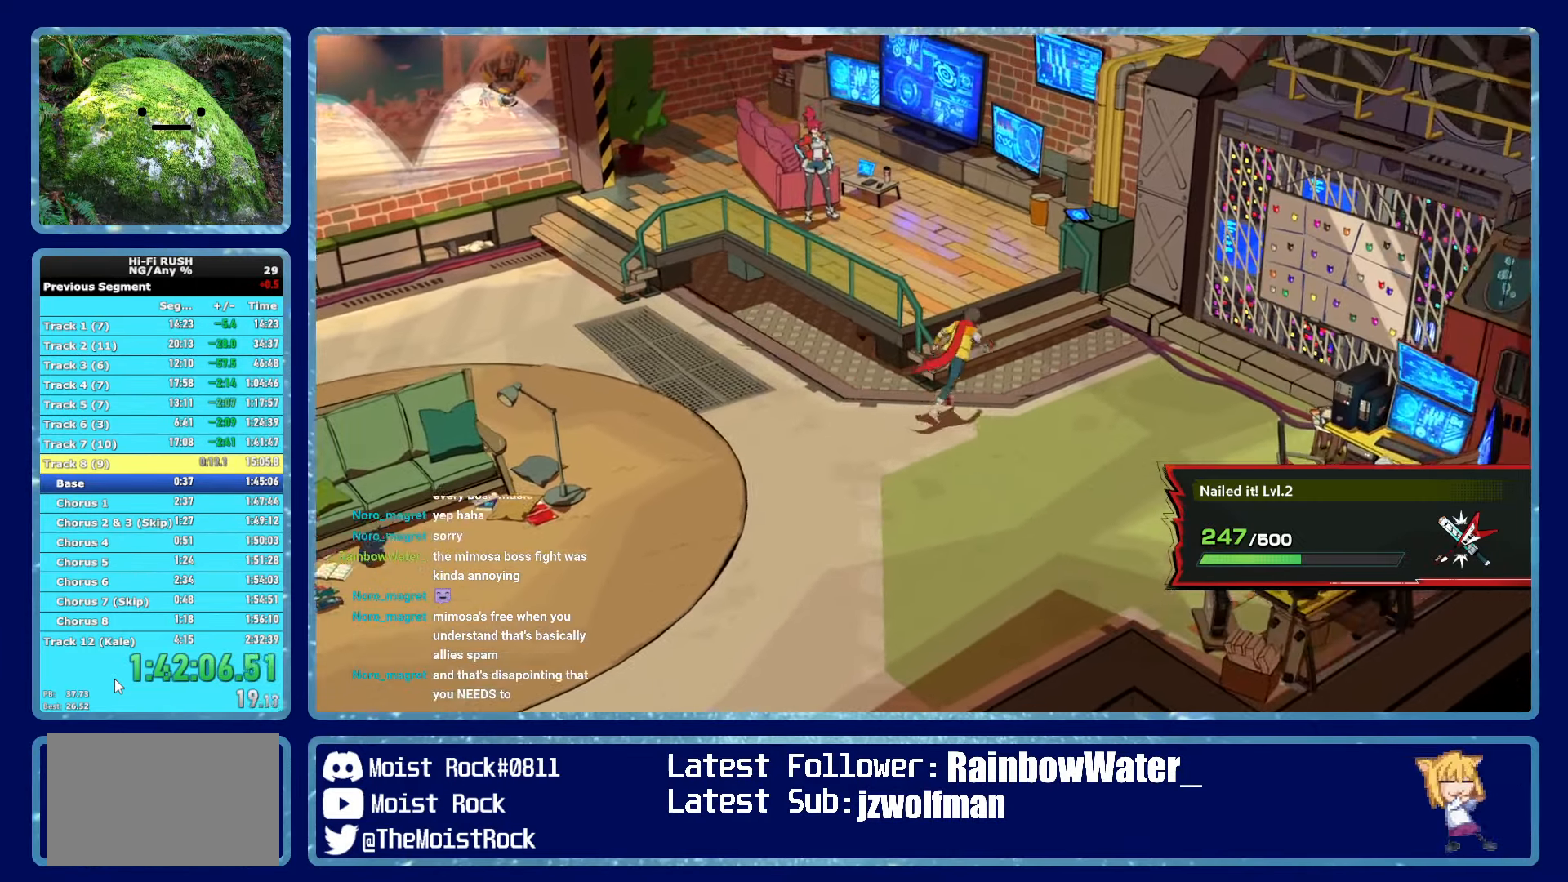
{"buttons": [], "left_stick": "up-left", "right_stick": "center", "button_events": []}
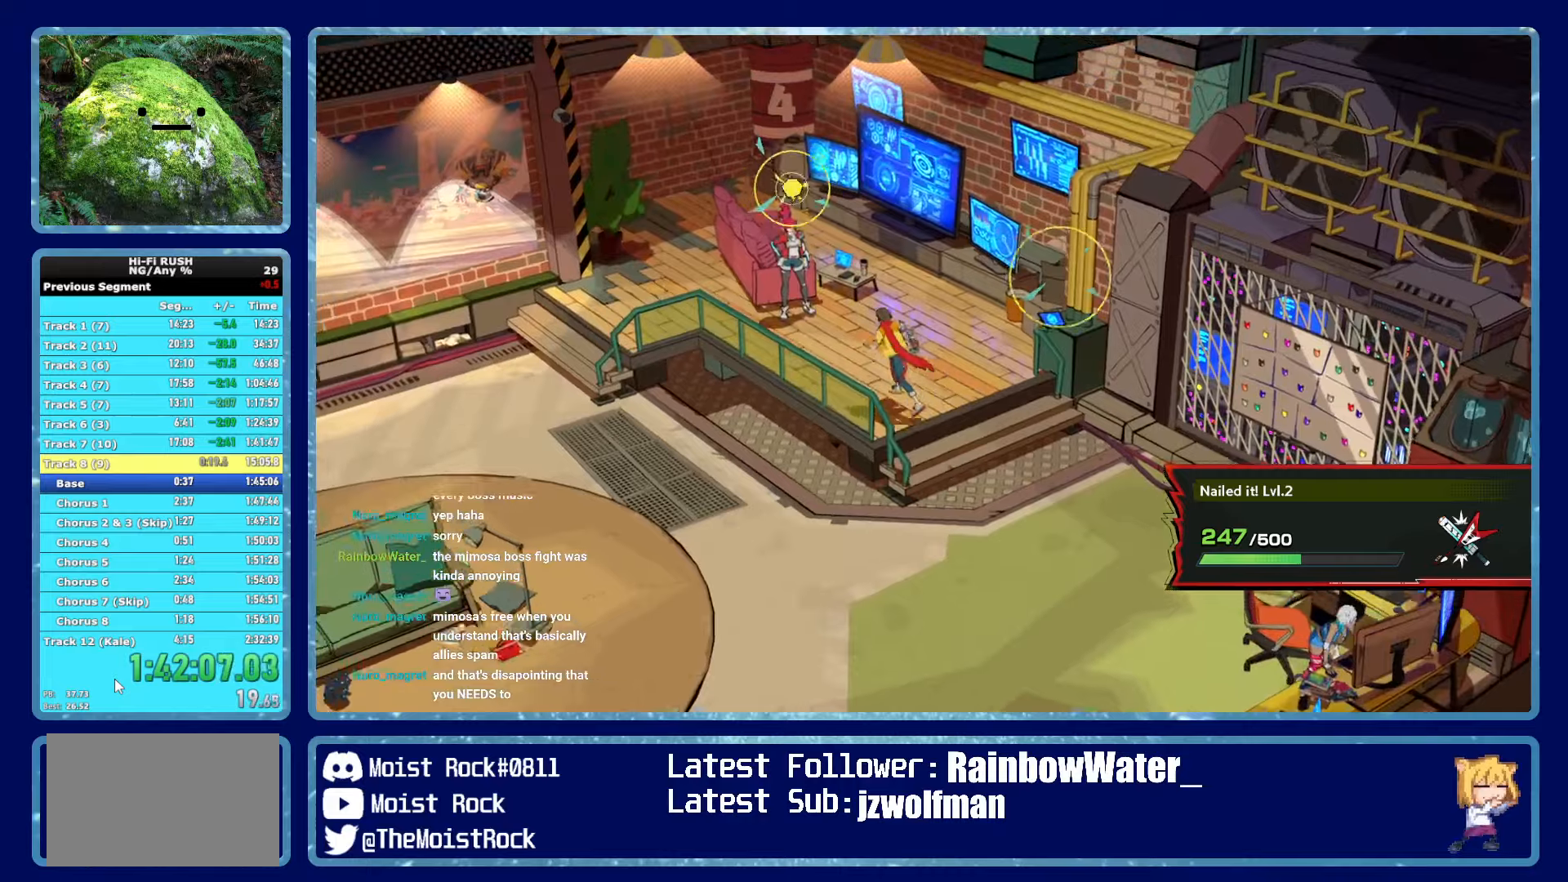
{"buttons": [], "left_stick": "up", "right_stick": "center", "button_events": [[334, "B", "down"], [434, "B", "up"]]}
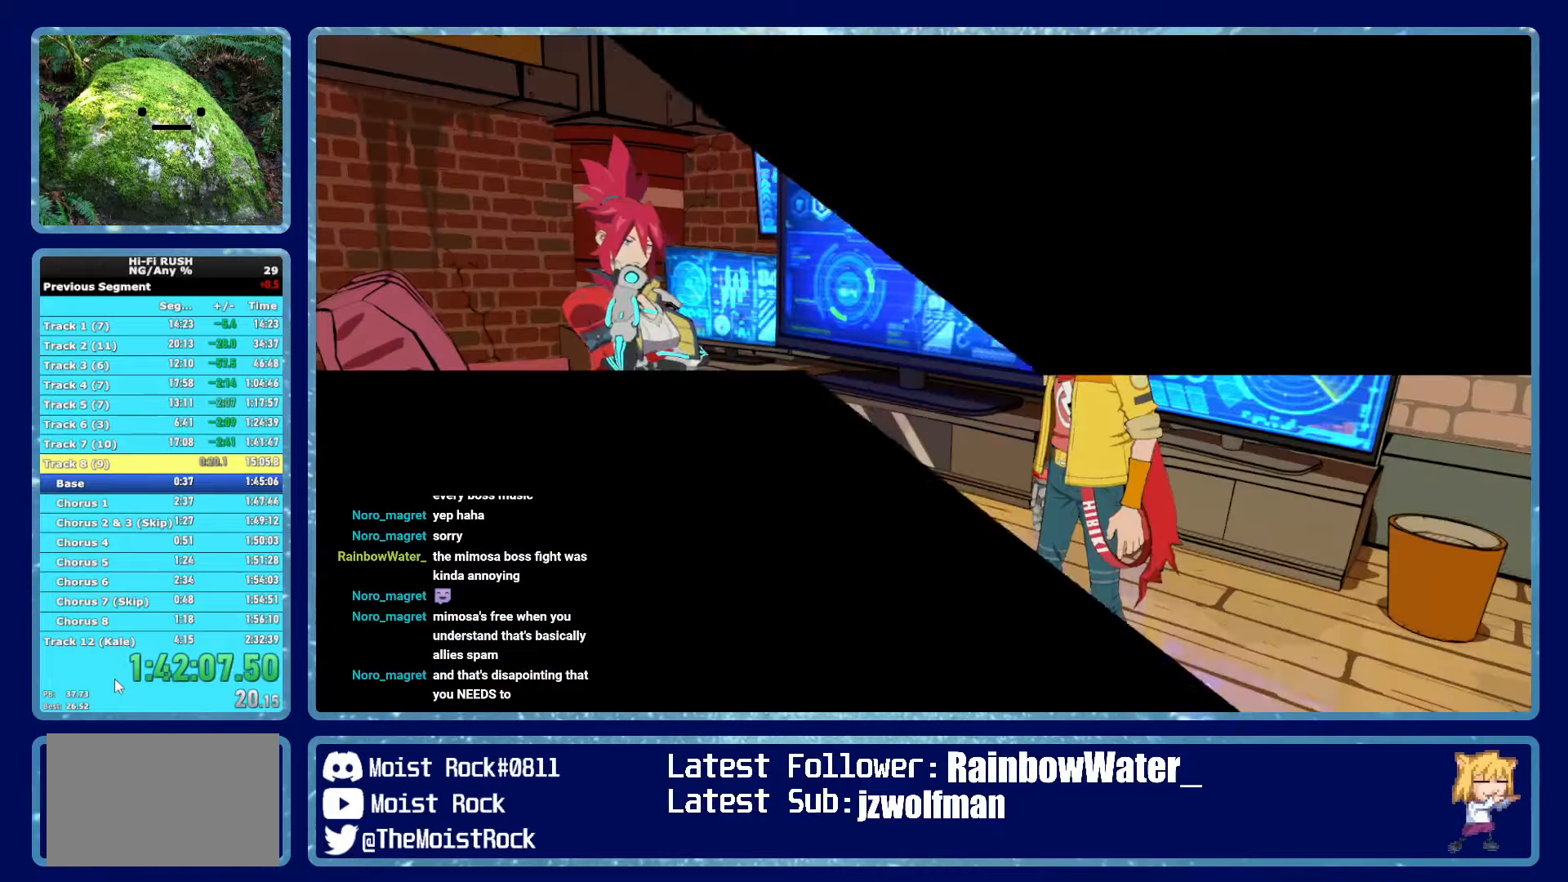
{"buttons": [], "left_stick": "center", "right_stick": "center", "button_events": [[134, "A", "down"], [184, "A", "up"], [234, "A", "down"], [284, "A", "up"], [450, "A", "down"], [500, "A", "up"]]}
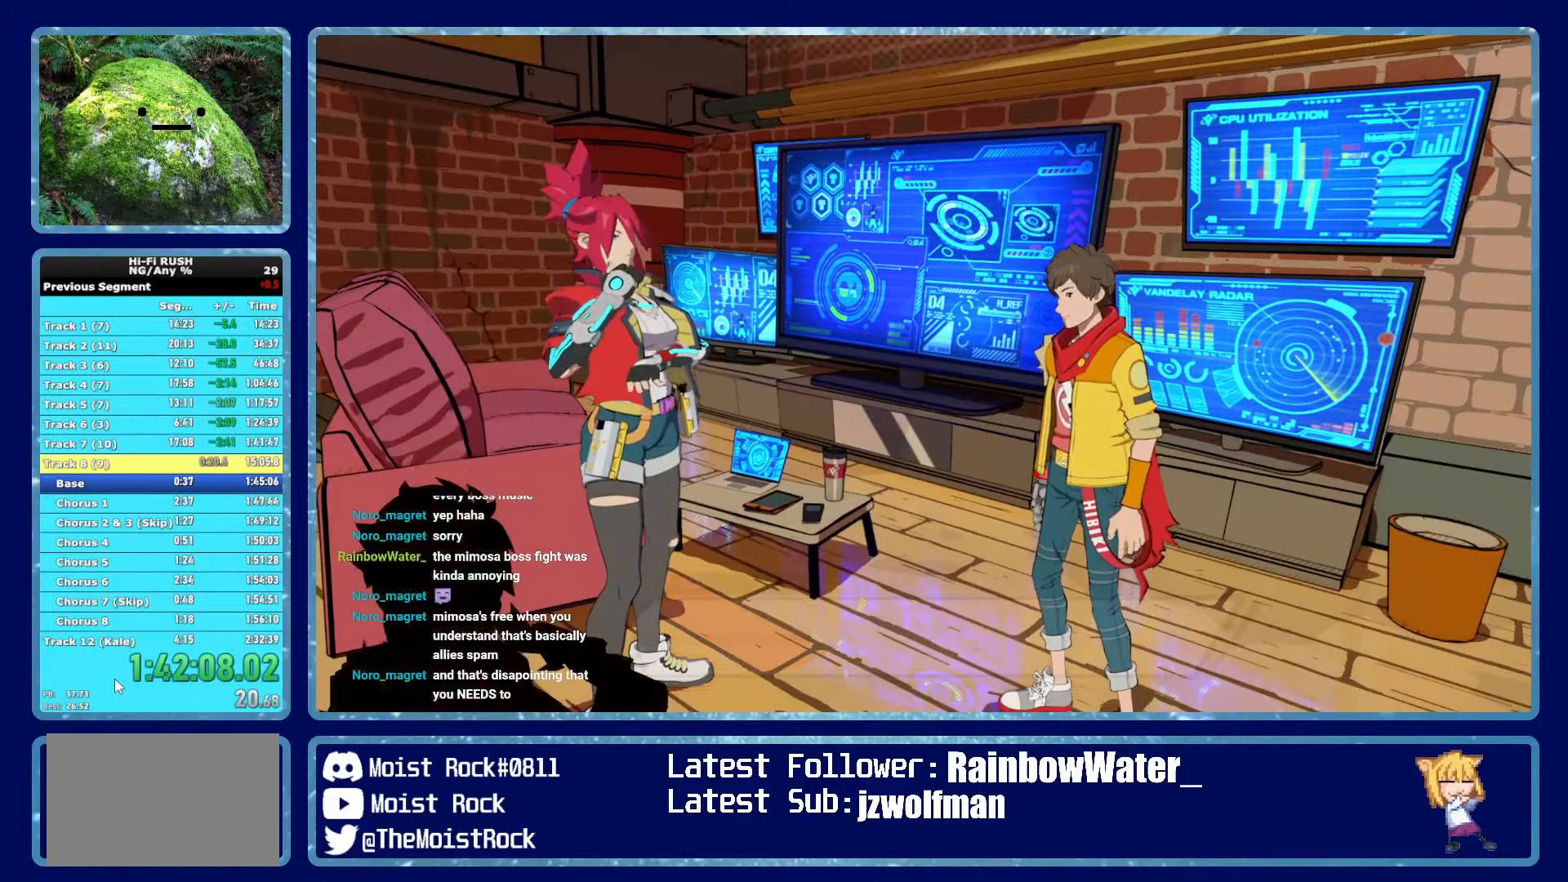
{"buttons": ["A"], "left_stick": "center", "right_stick": "center", "button_events": [[67, "A", "down"], [117, "A", "up"], [167, "A", "down"], [217, "A", "up"], [284, "A", "down"], [334, "A", "up"], [384, "A", "down"], [434, "A", "up"], [500, "A", "down"]]}
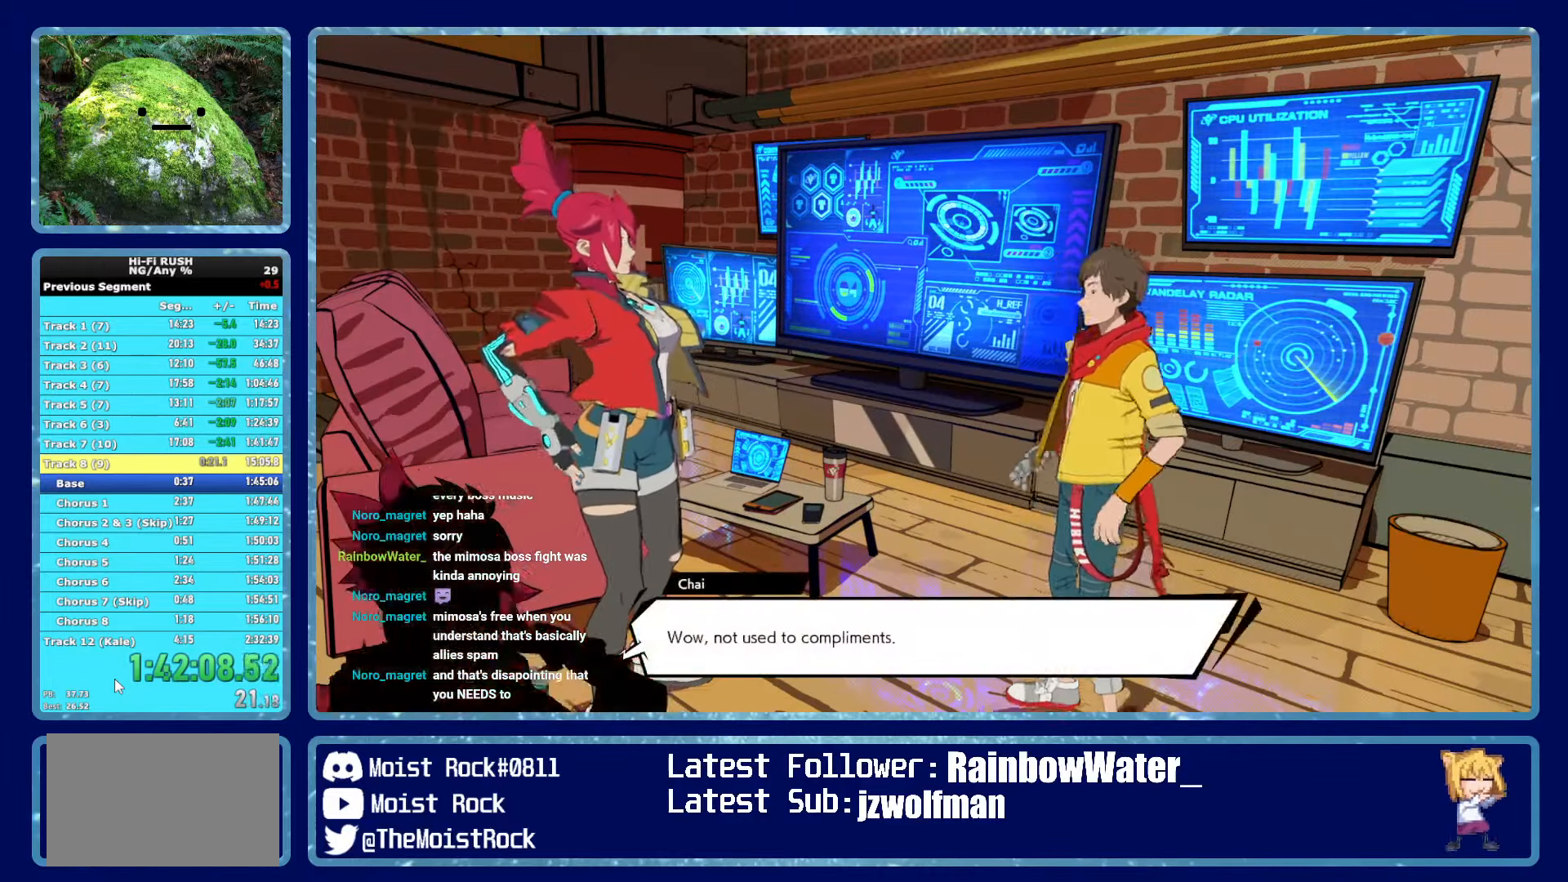
{"buttons": [], "left_stick": "center", "right_stick": "center", "button_events": [[50, "A", "up"], [100, "A", "down"], [167, "A", "up"], [217, "A", "down"], [267, "A", "up"], [334, "A", "down"], [384, "A", "up"], [434, "A", "down"], [500, "A", "up"]]}